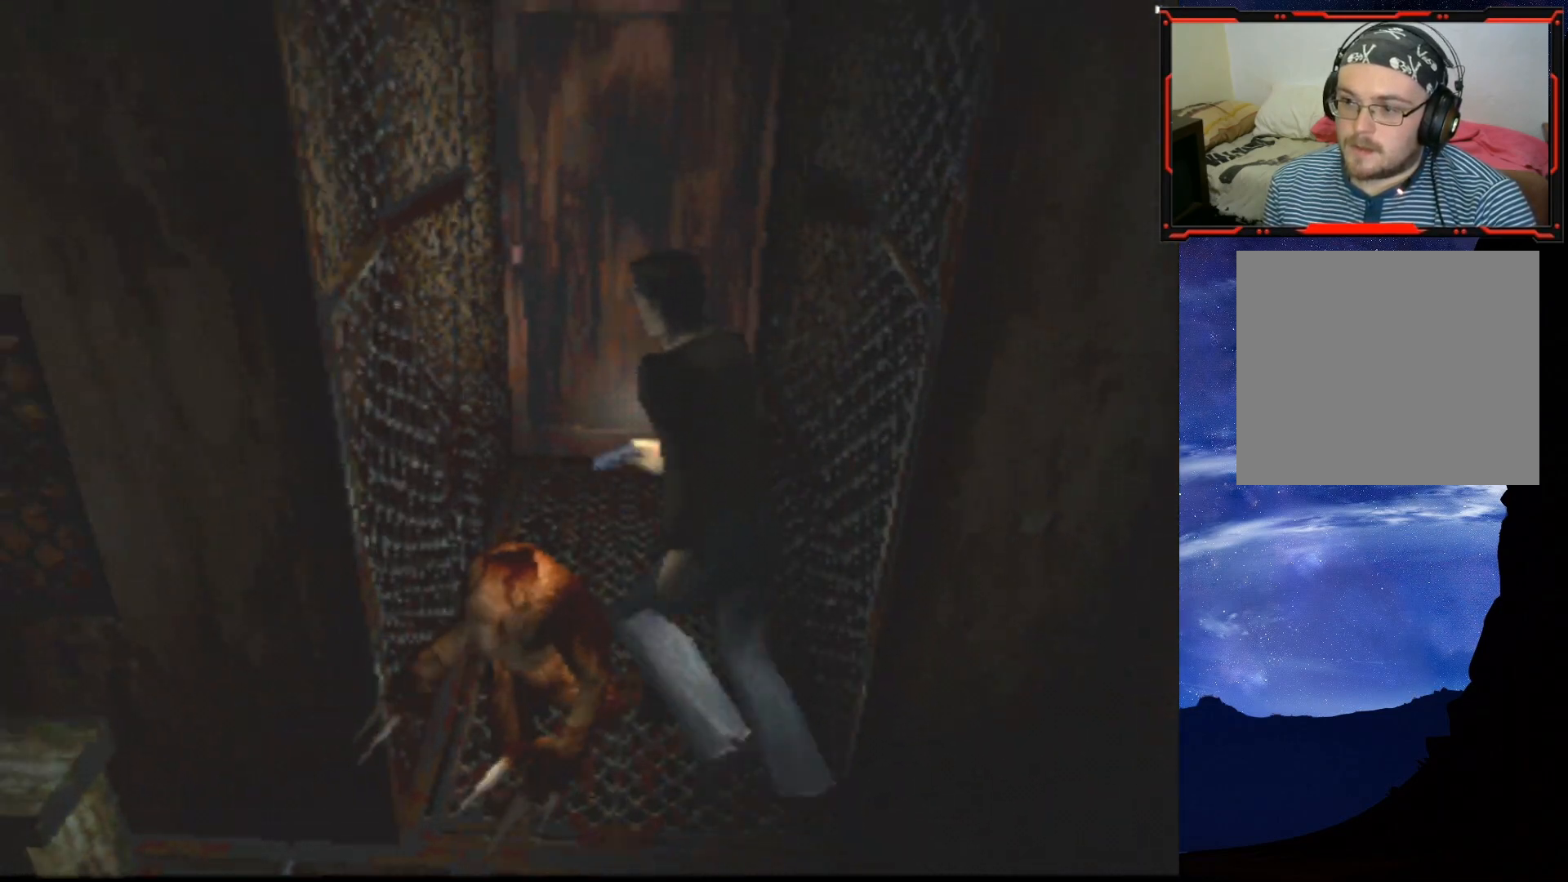
Gameplay with a controller (PlayStation layout); each line is a JSON object with the inputs held at the frame after it. "events" lists button and stick changes between this image and that frame as [ms after this image, input, new state], when the widget could be followed in between. Not read: left_stick.
{"buttons": ["SQUARE", "DPAD_UP", "DPAD_RIGHT"], "right_stick": "center", "events": [[117, "DPAD_RIGHT", "up"], [284, "DPAD_RIGHT", "down"]]}
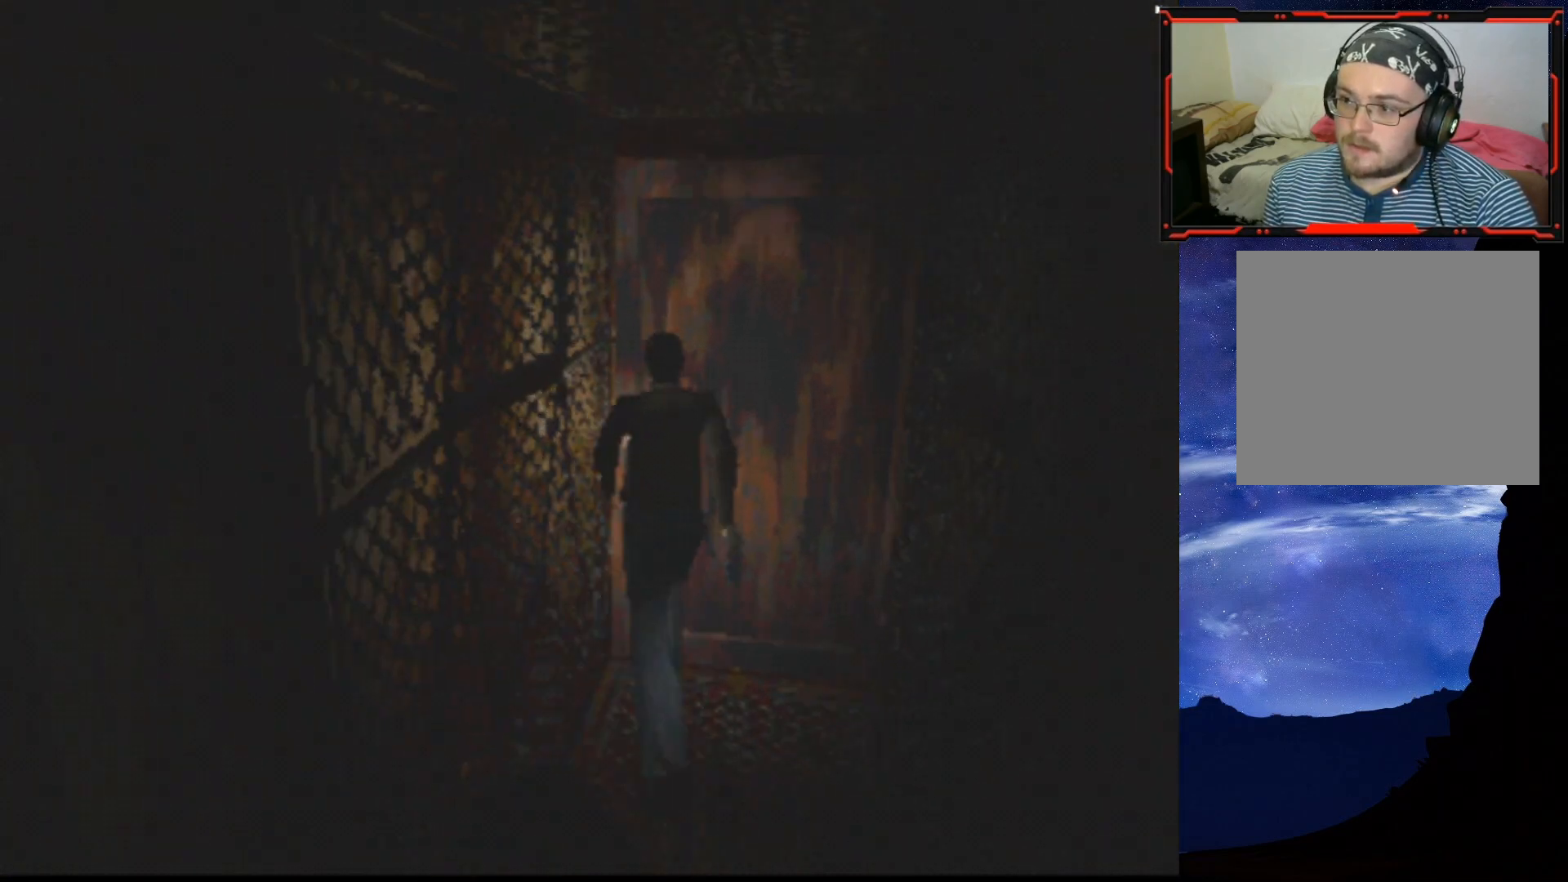
{"buttons": ["DPAD_UP"], "right_stick": "center", "events": [[67, "CROSS", "down"], [100, "DPAD_RIGHT", "up"], [200, "CROSS", "up"], [267, "CROSS", "down"], [384, "CROSS", "up"], [484, "SQUARE", "up"]]}
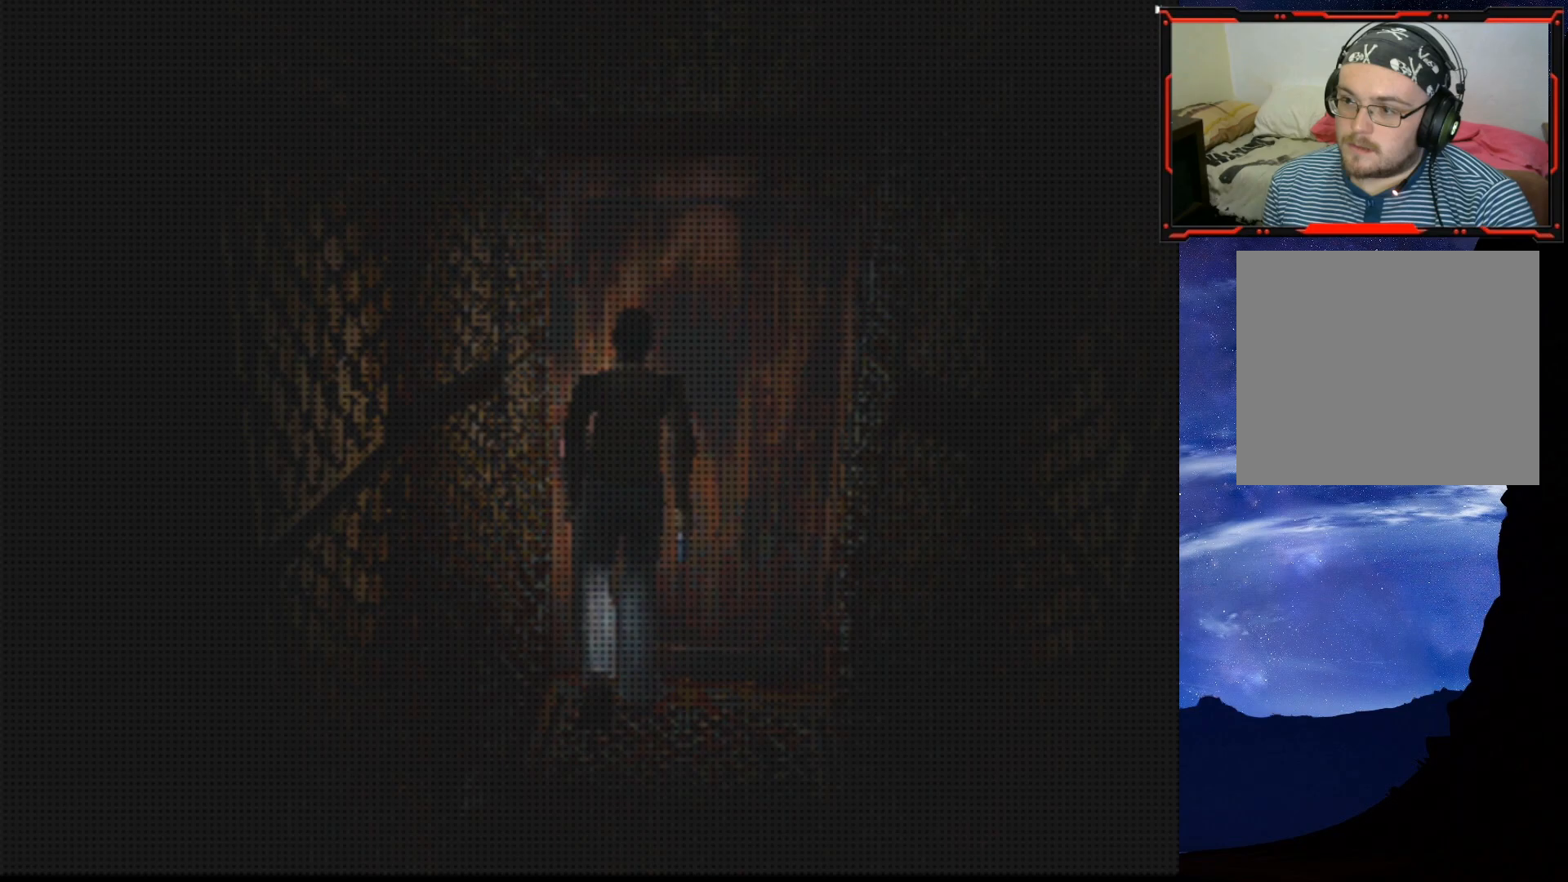
{"buttons": [], "right_stick": "center", "events": [[17, "DPAD_UP", "up"]]}
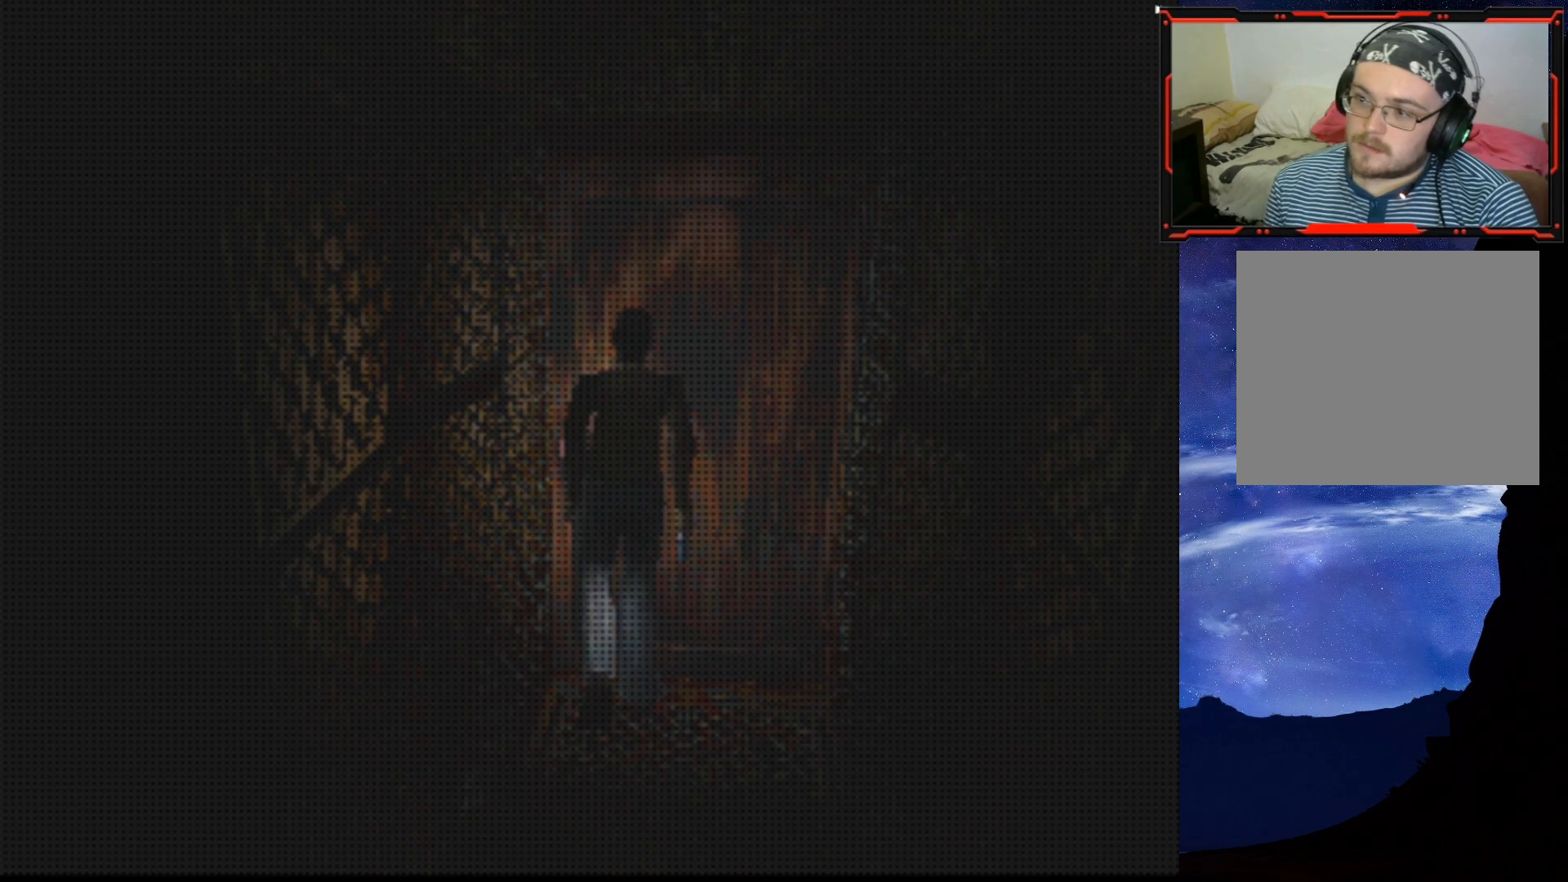
{"buttons": [], "right_stick": "center", "events": []}
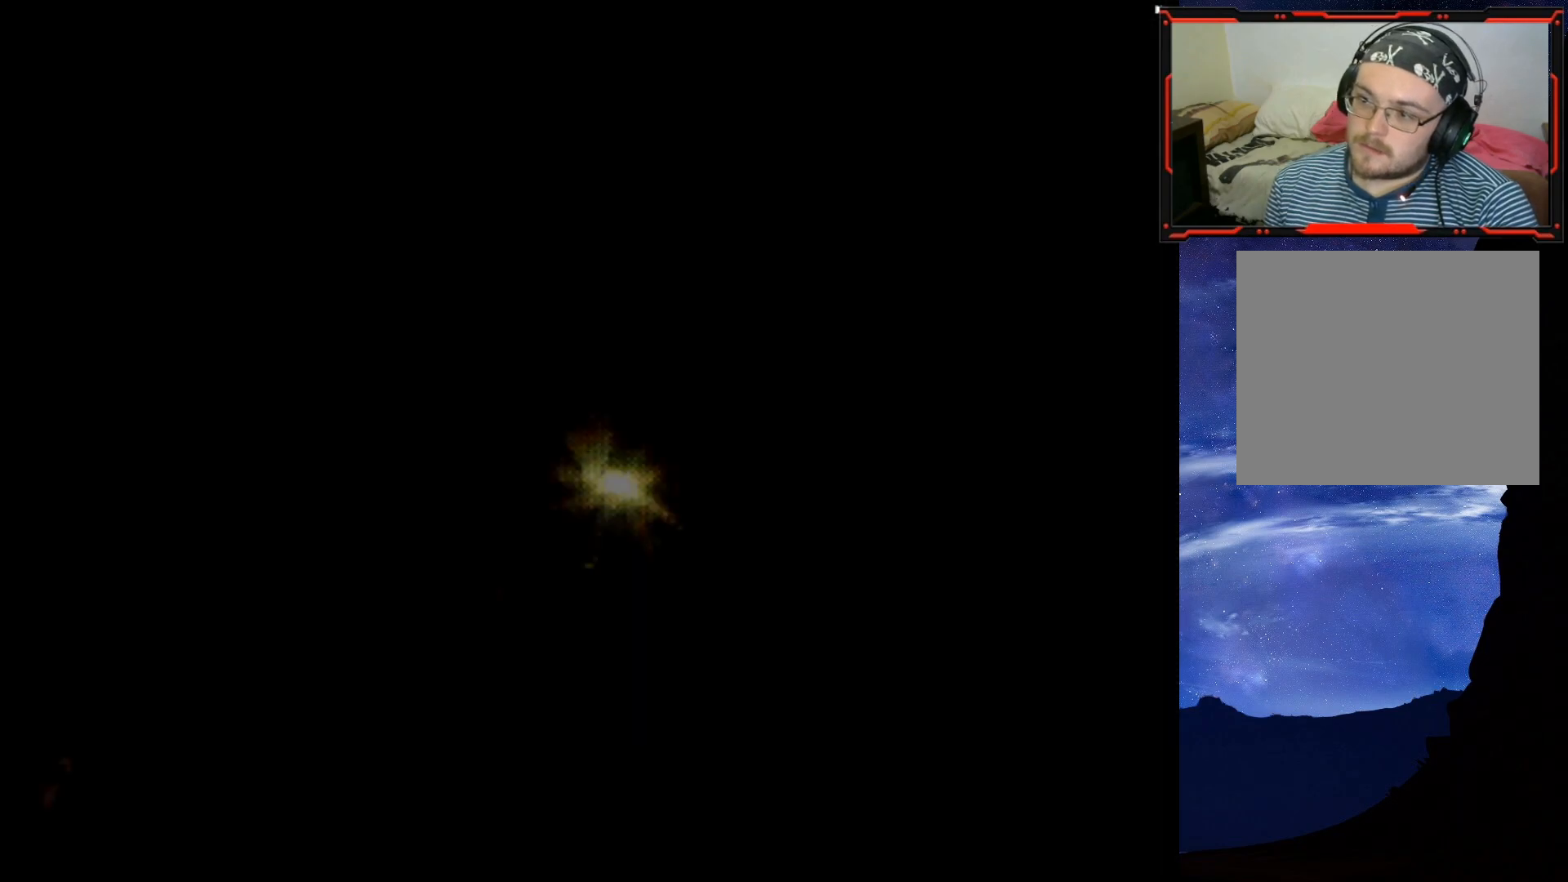
{"buttons": [], "right_stick": "center", "events": []}
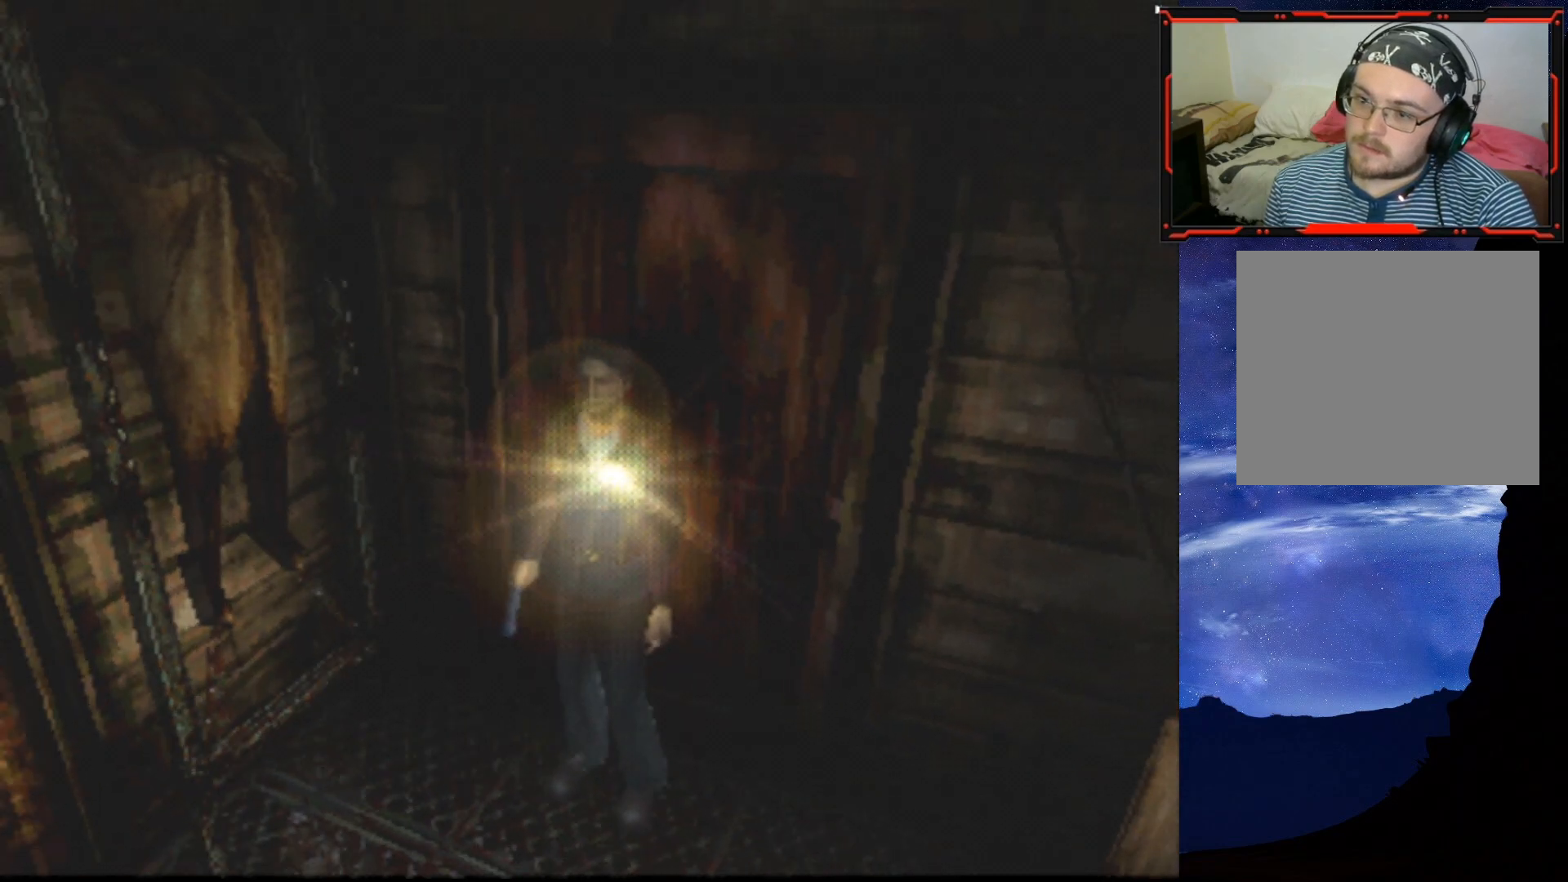
{"buttons": [], "right_stick": "center", "events": [[100, "DPAD_UP", "down"], [417, "DPAD_UP", "up"]]}
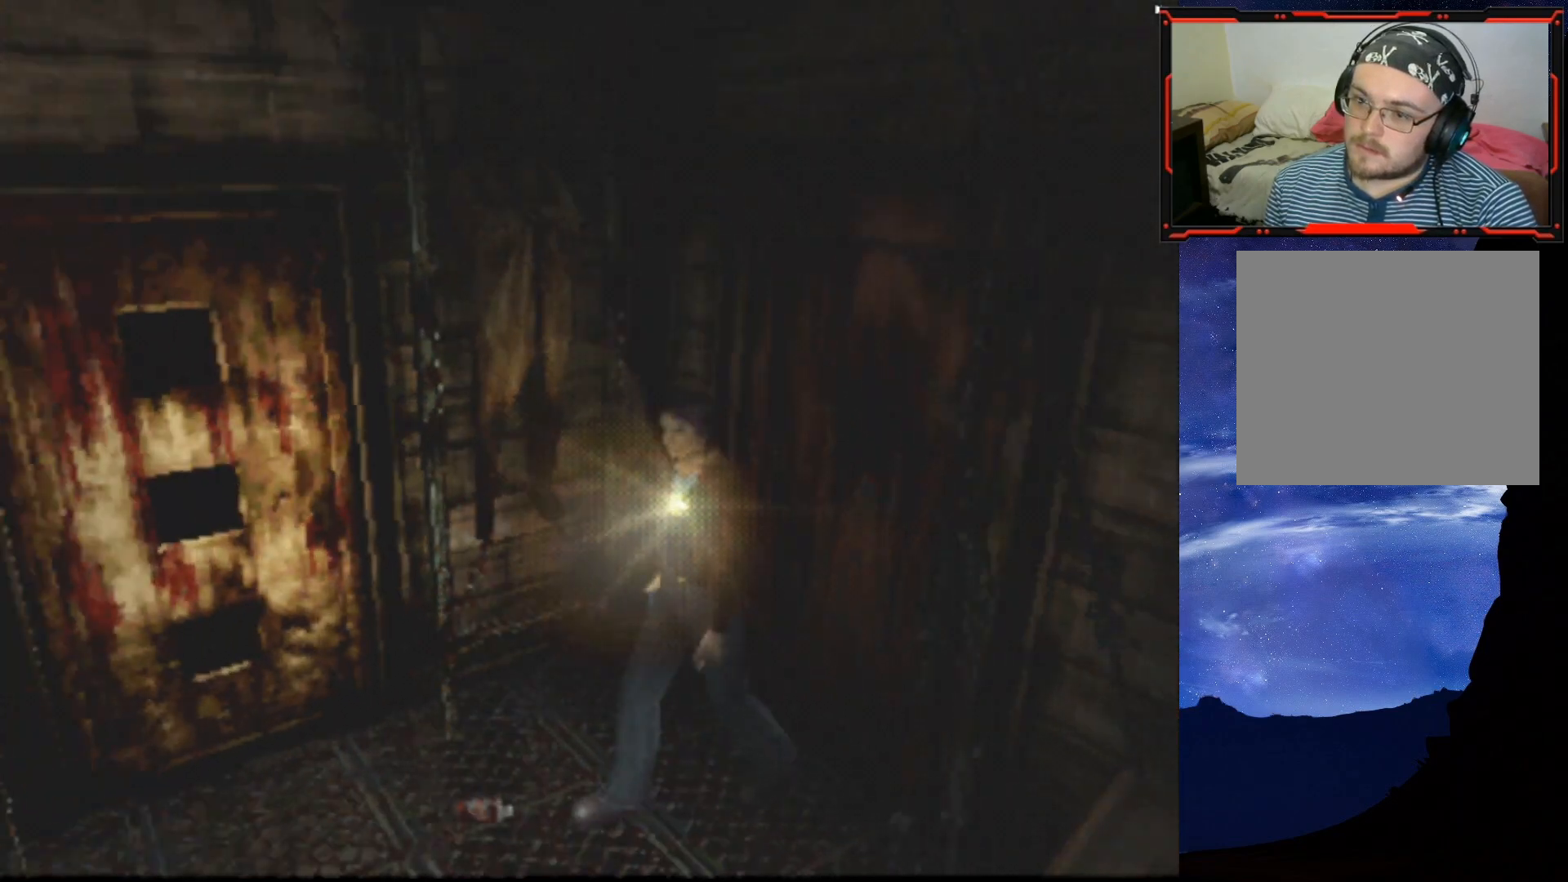
{"buttons": [], "right_stick": "center", "events": [[184, "DPAD_LEFT", "down"], [468, "DPAD_LEFT", "up"]]}
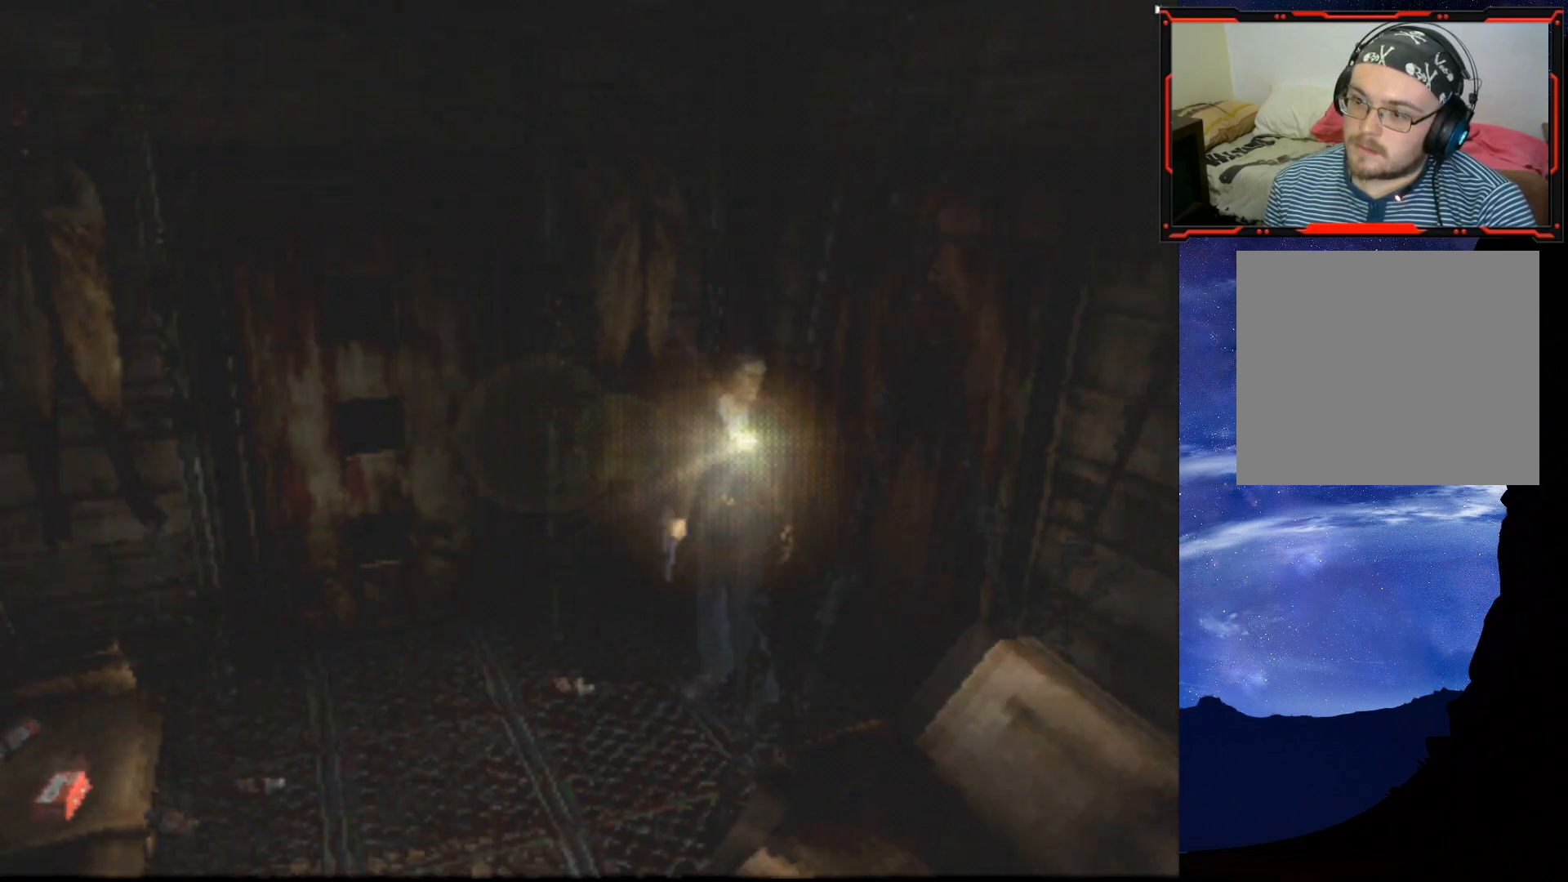
{"buttons": ["DPAD_RIGHT"], "right_stick": "center", "events": [[300, "DPAD_RIGHT", "down"]]}
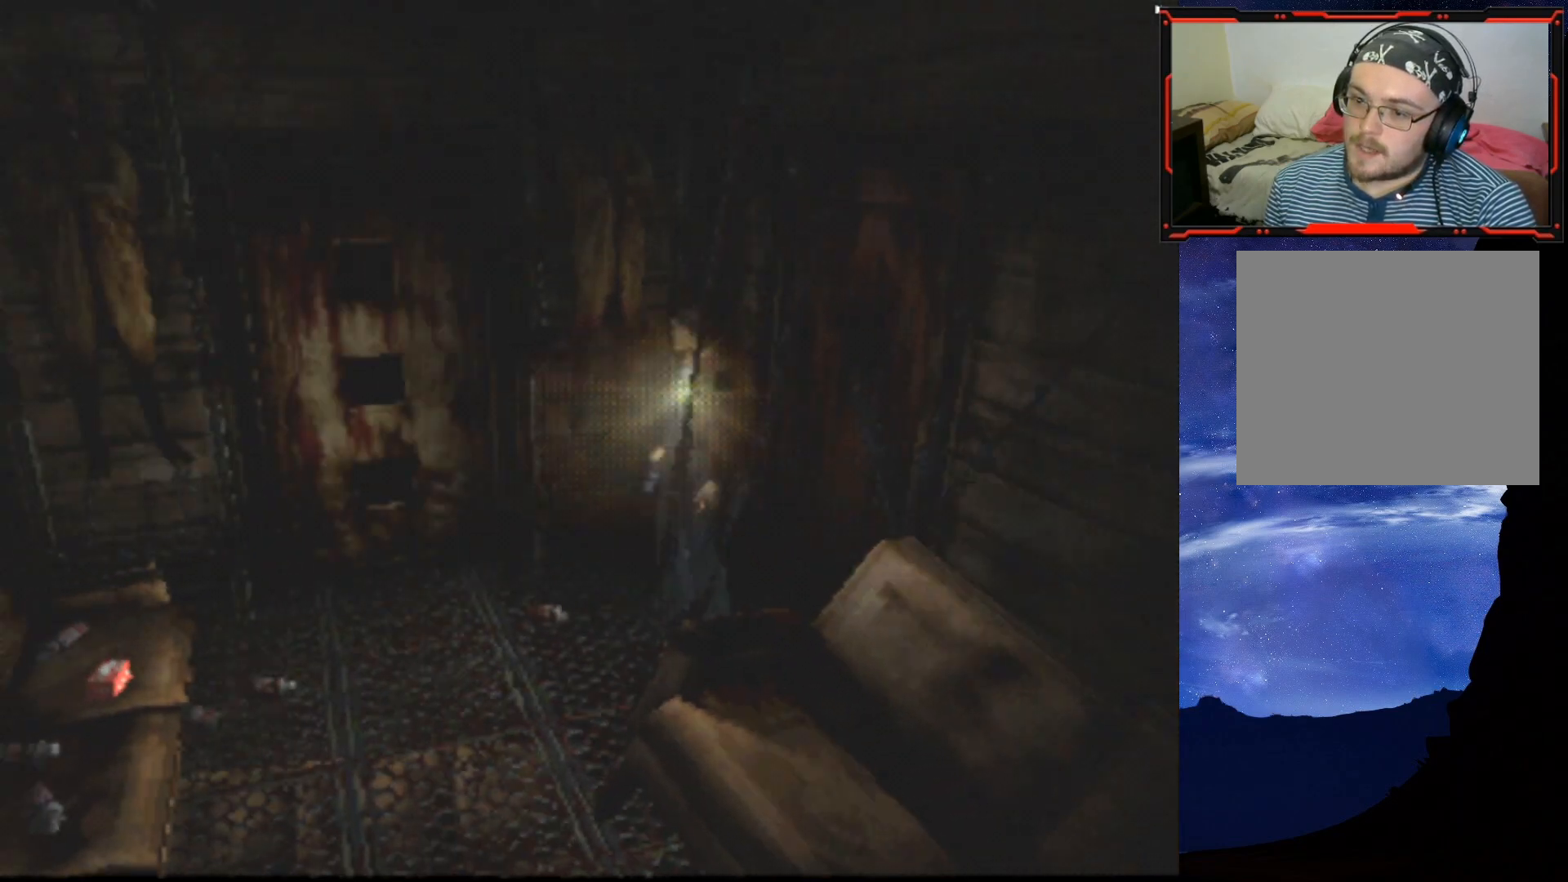
{"buttons": [], "right_stick": "center", "events": [[34, "DPAD_RIGHT", "up"], [51, "DPAD_UP", "down"], [301, "DPAD_UP", "up"]]}
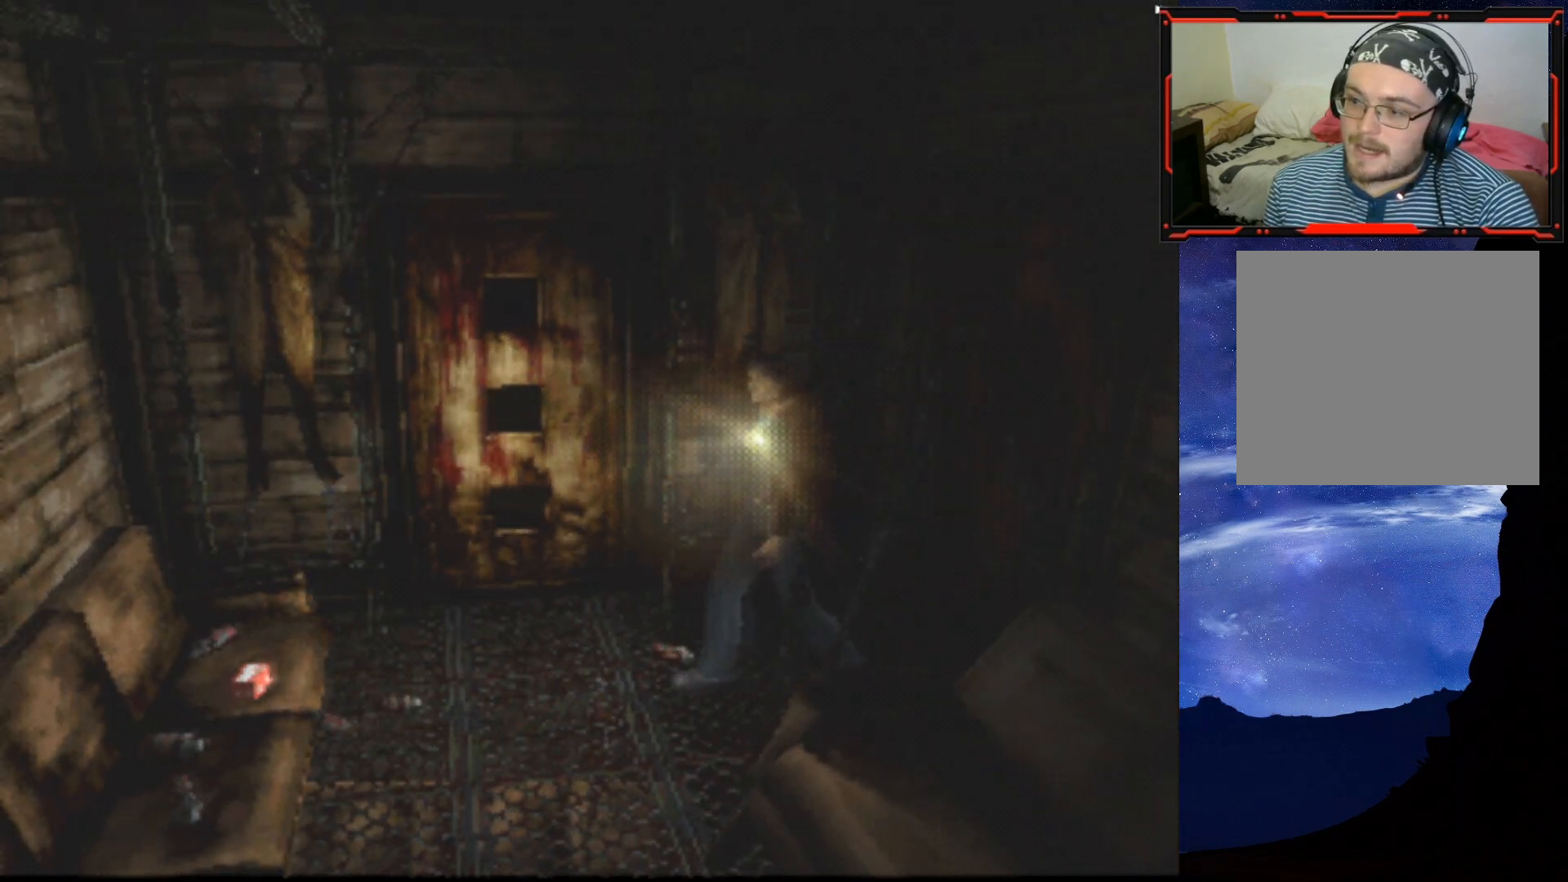
{"buttons": ["DPAD_UP"], "right_stick": "center", "events": [[167, "DPAD_UP", "down"]]}
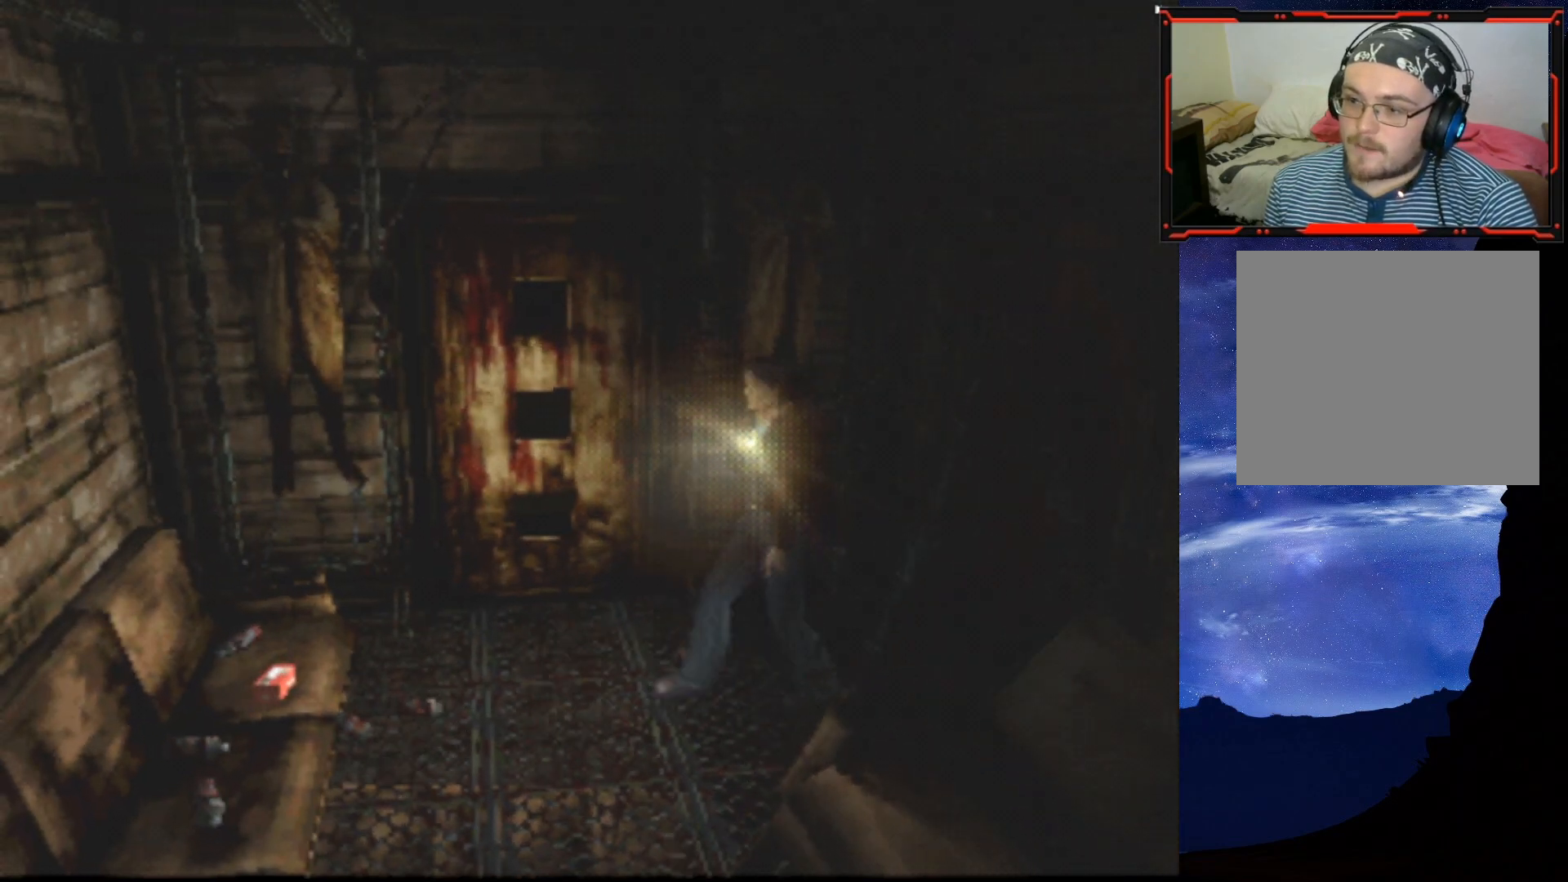
{"buttons": ["DPAD_UP"], "right_stick": "center", "events": []}
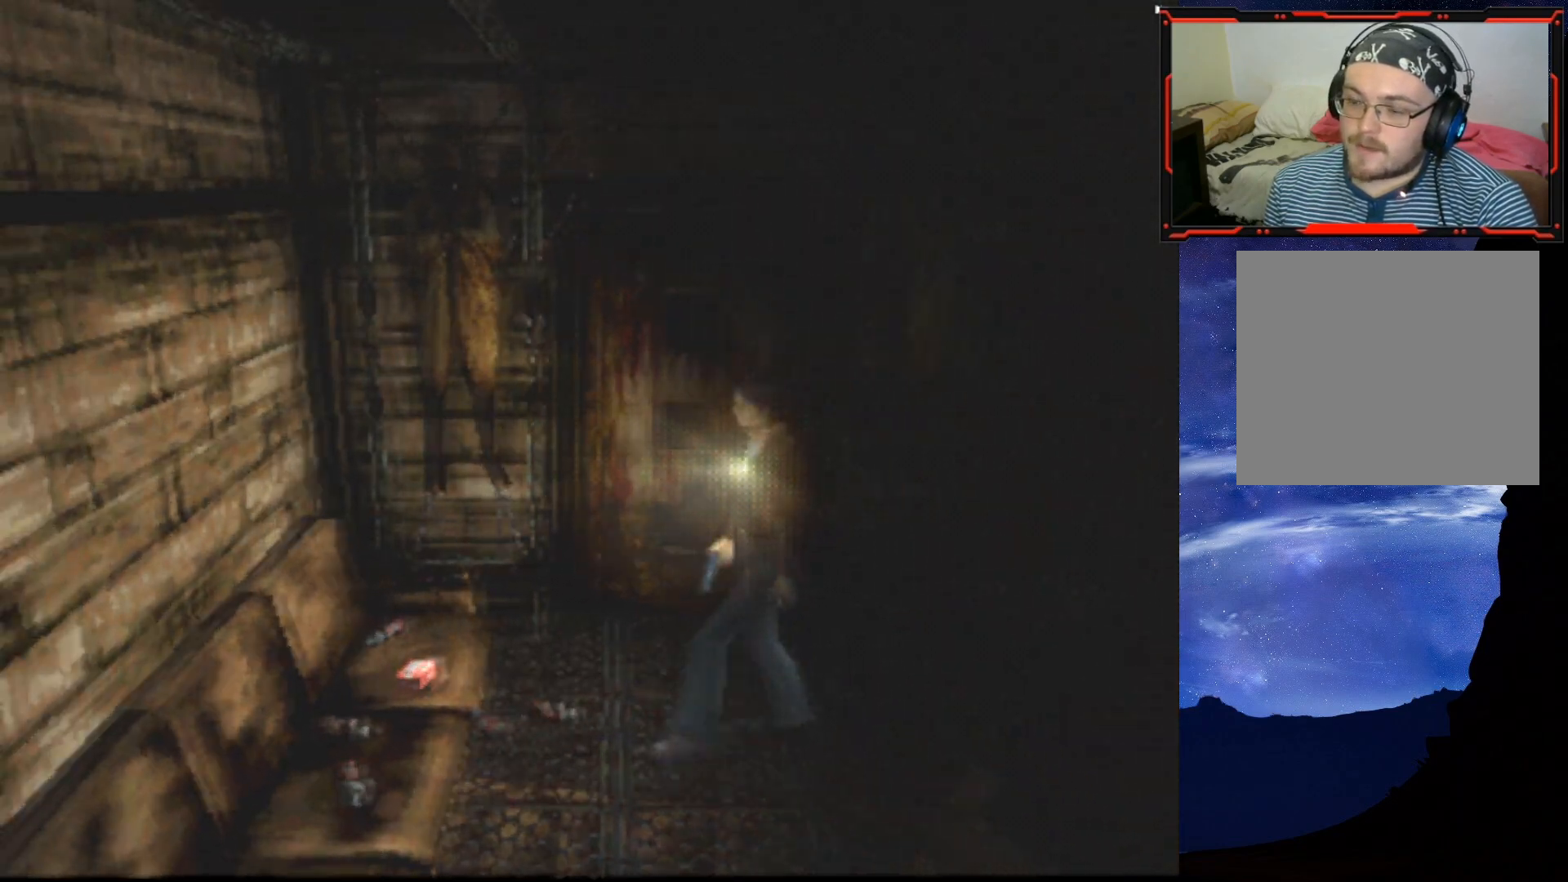
{"buttons": ["DPAD_UP", "DPAD_RIGHT"], "right_stick": "center", "events": [[17, "DPAD_LEFT", "down"], [217, "DPAD_LEFT", "up"], [417, "DPAD_RIGHT", "down"]]}
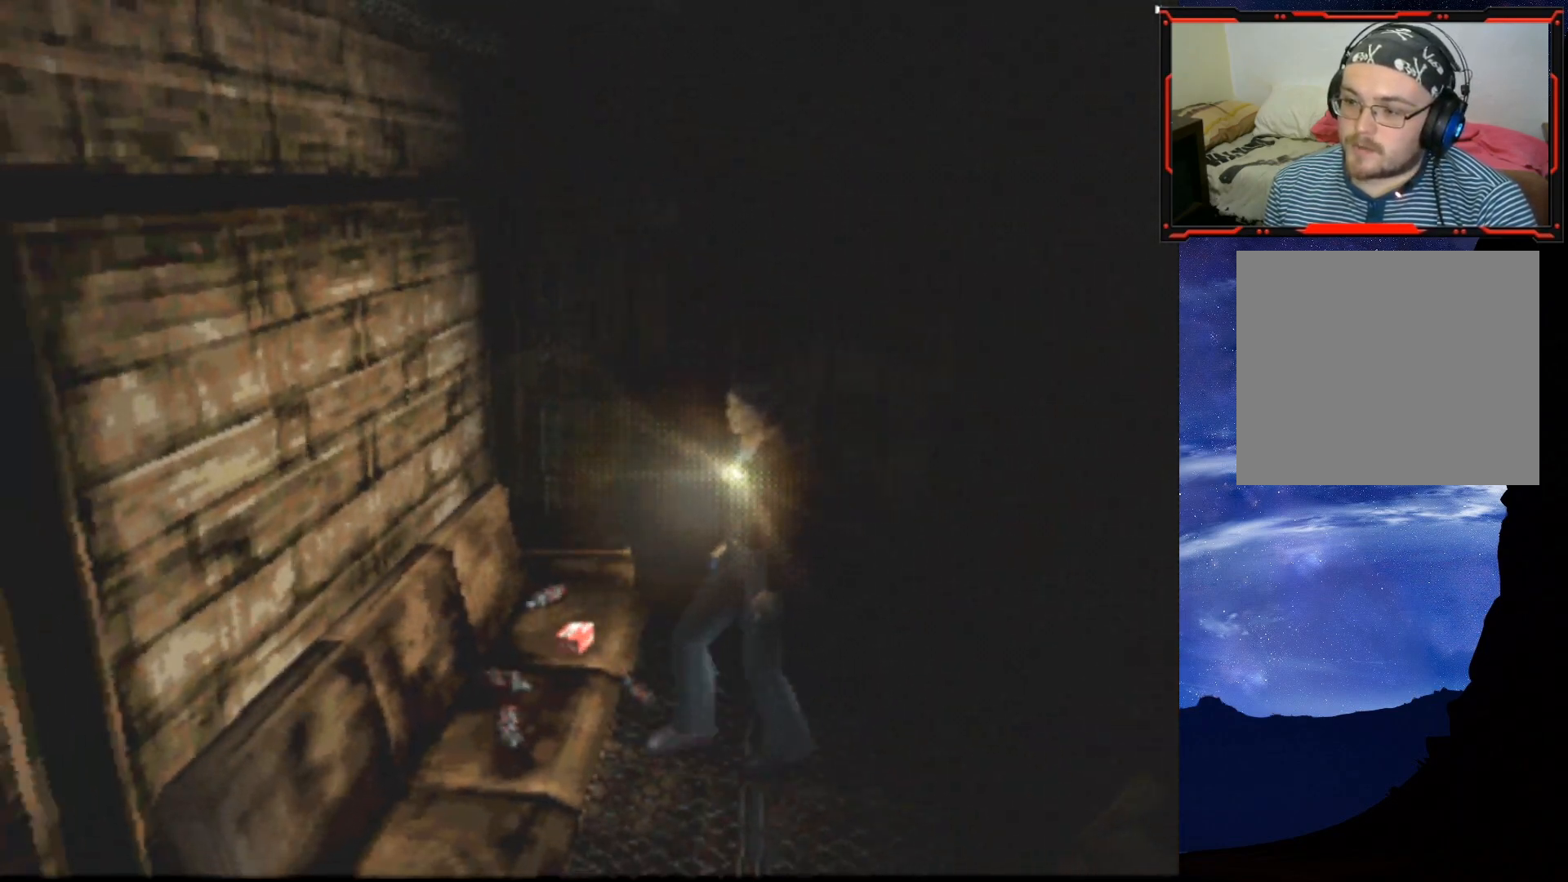
{"buttons": [], "right_stick": "center", "events": [[217, "CROSS", "down"], [267, "DPAD_RIGHT", "up"], [334, "CROSS", "up"], [368, "DPAD_UP", "up"], [401, "CROSS", "down"], [484, "CROSS", "up"]]}
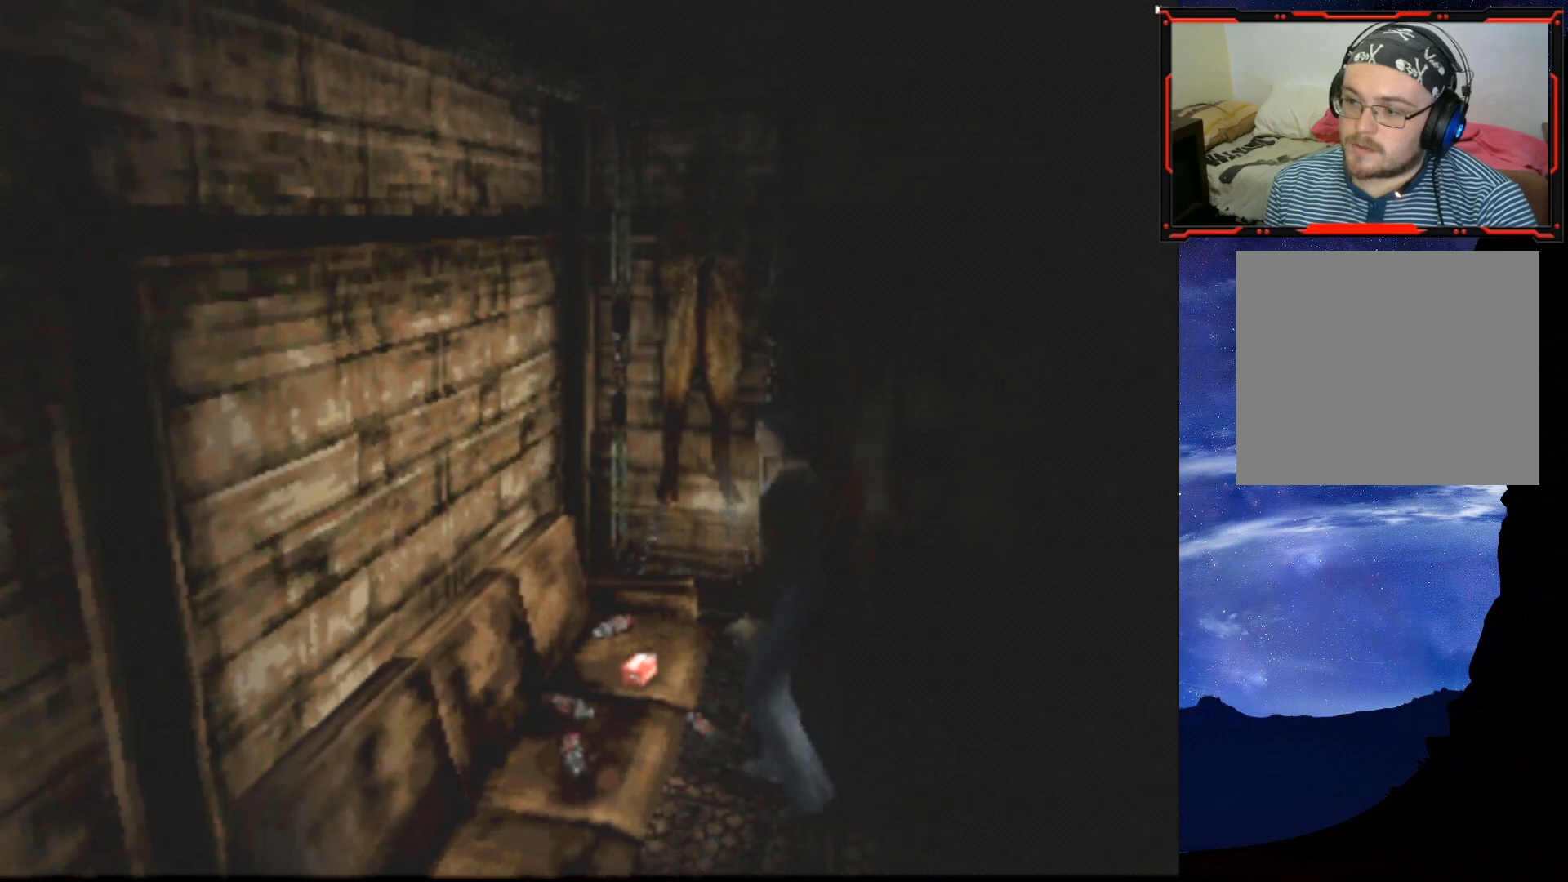
{"buttons": [], "right_stick": "center", "events": [[300, "CROSS", "down"], [434, "CROSS", "up"]]}
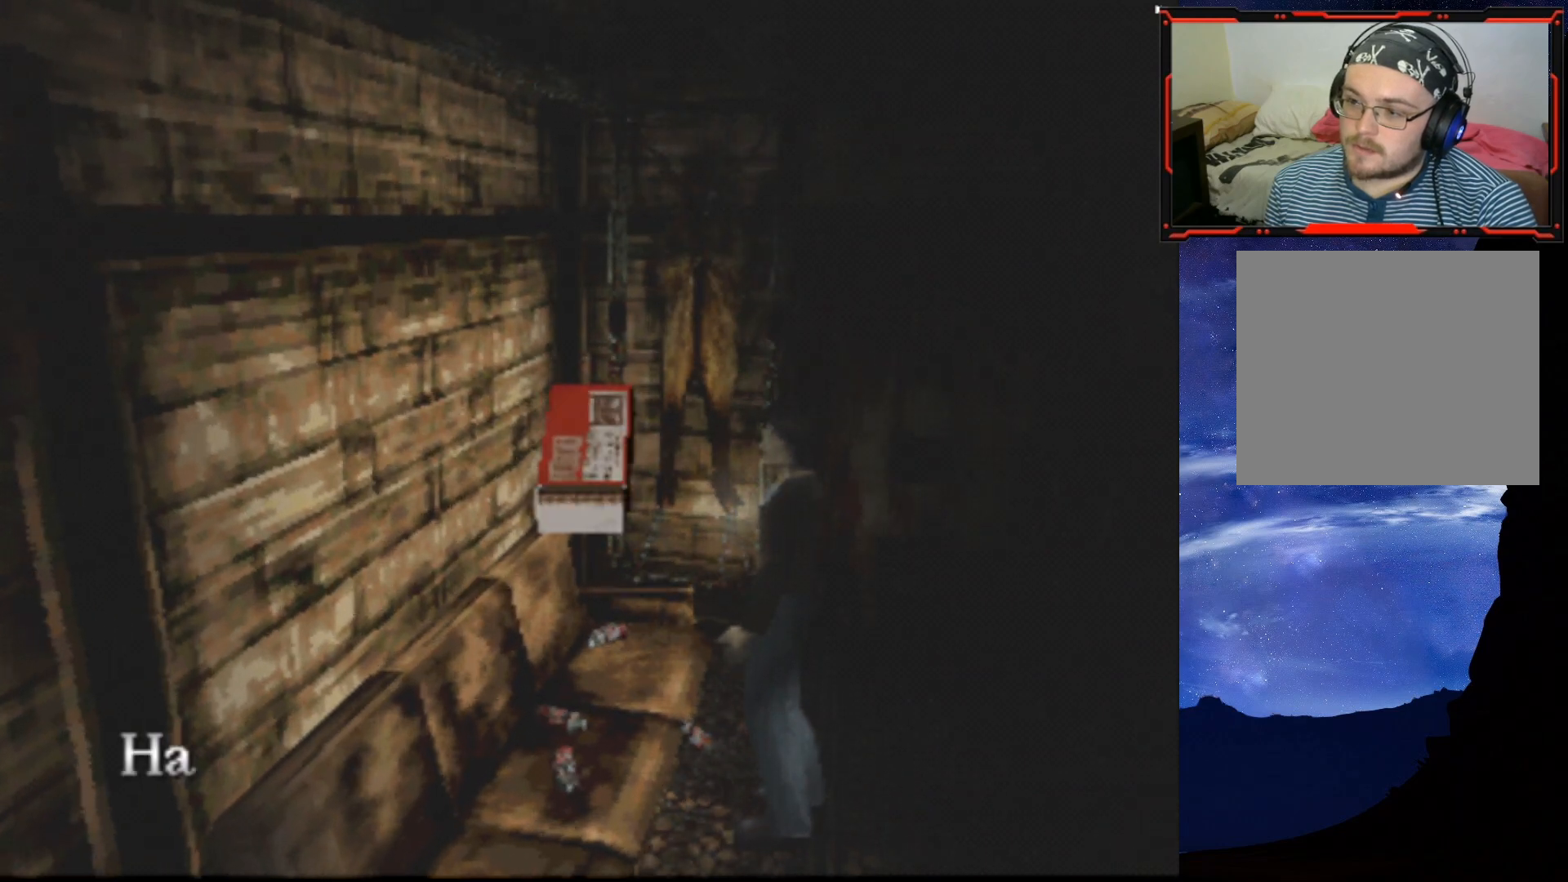
{"buttons": [], "right_stick": "center", "events": [[84, "CROSS", "down"], [201, "CROSS", "up"], [384, "CROSS", "down"], [484, "CROSS", "up"]]}
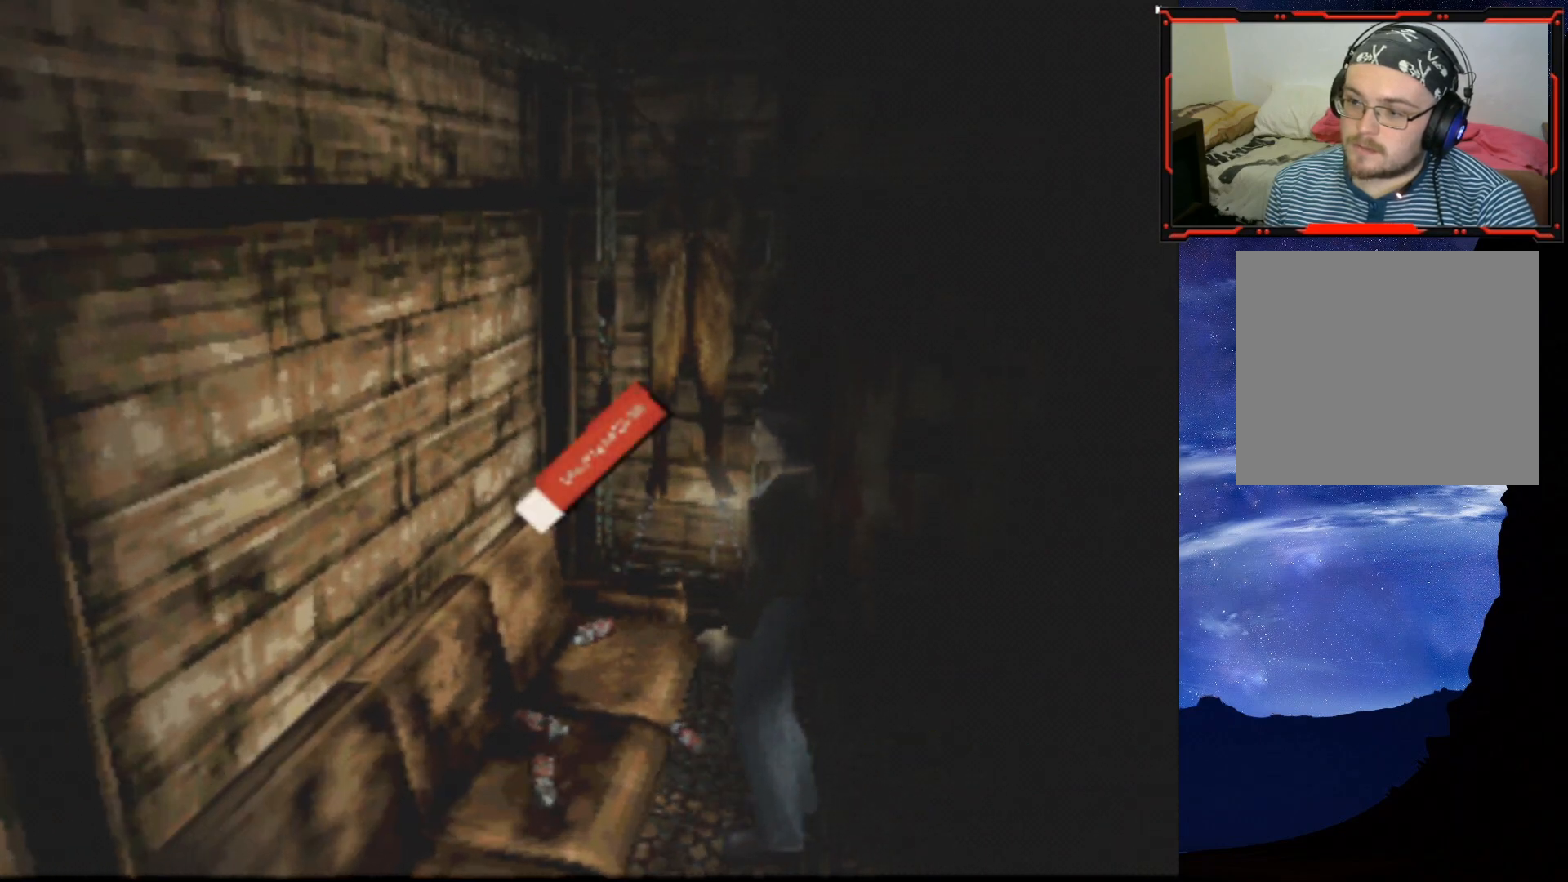
{"buttons": ["DPAD_LEFT"], "right_stick": "center", "events": [[200, "DPAD_LEFT", "down"]]}
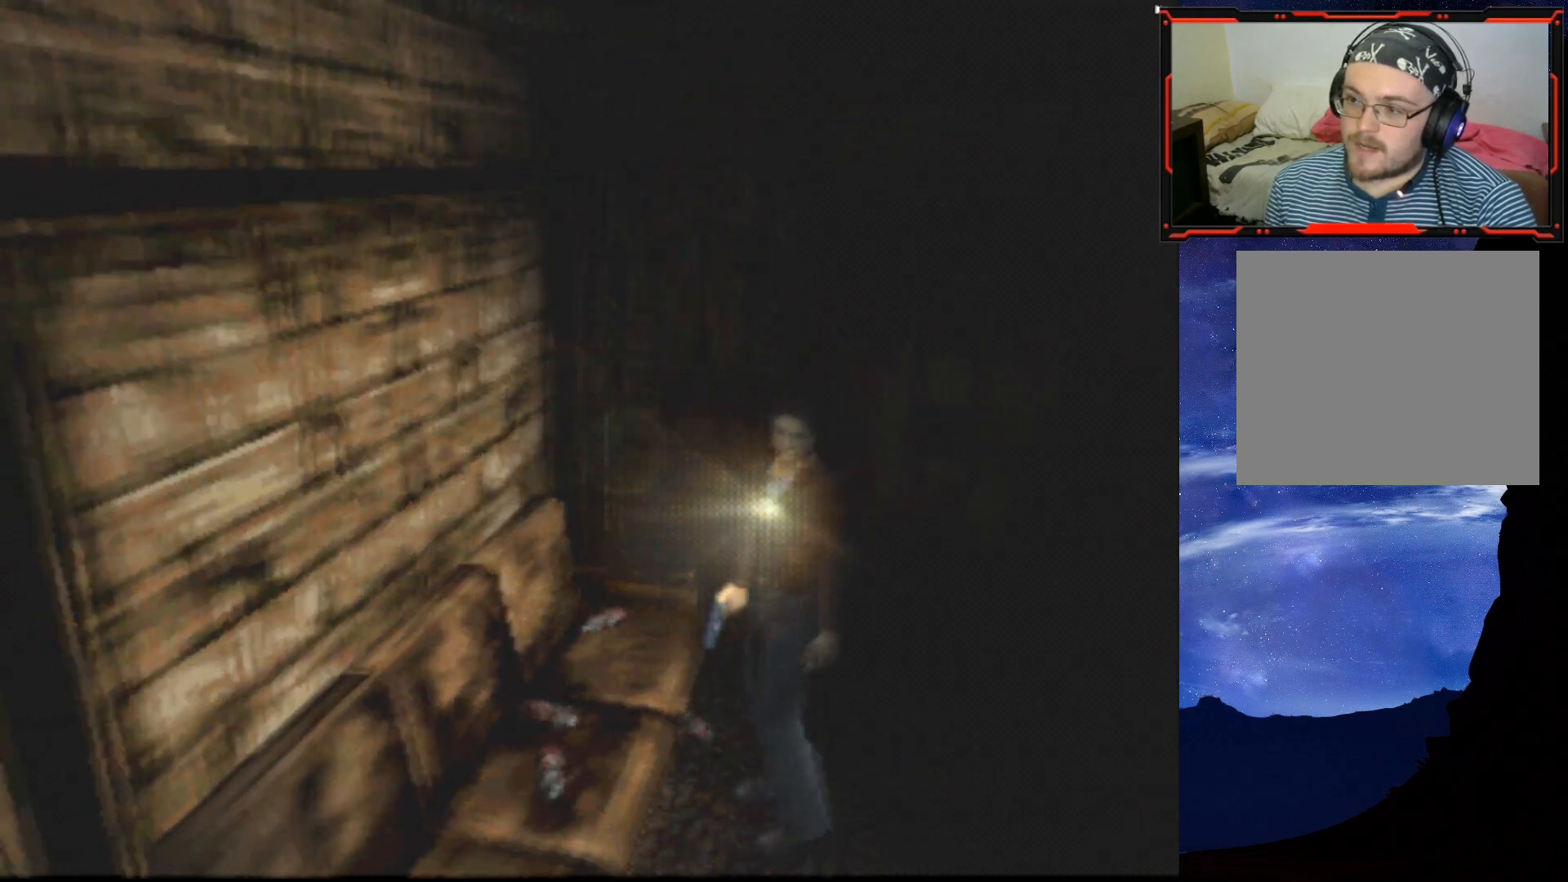
{"buttons": ["SQUARE", "DPAD_UP"], "right_stick": "center", "events": [[184, "DPAD_UP", "down"], [234, "DPAD_LEFT", "up"], [251, "SQUARE", "down"]]}
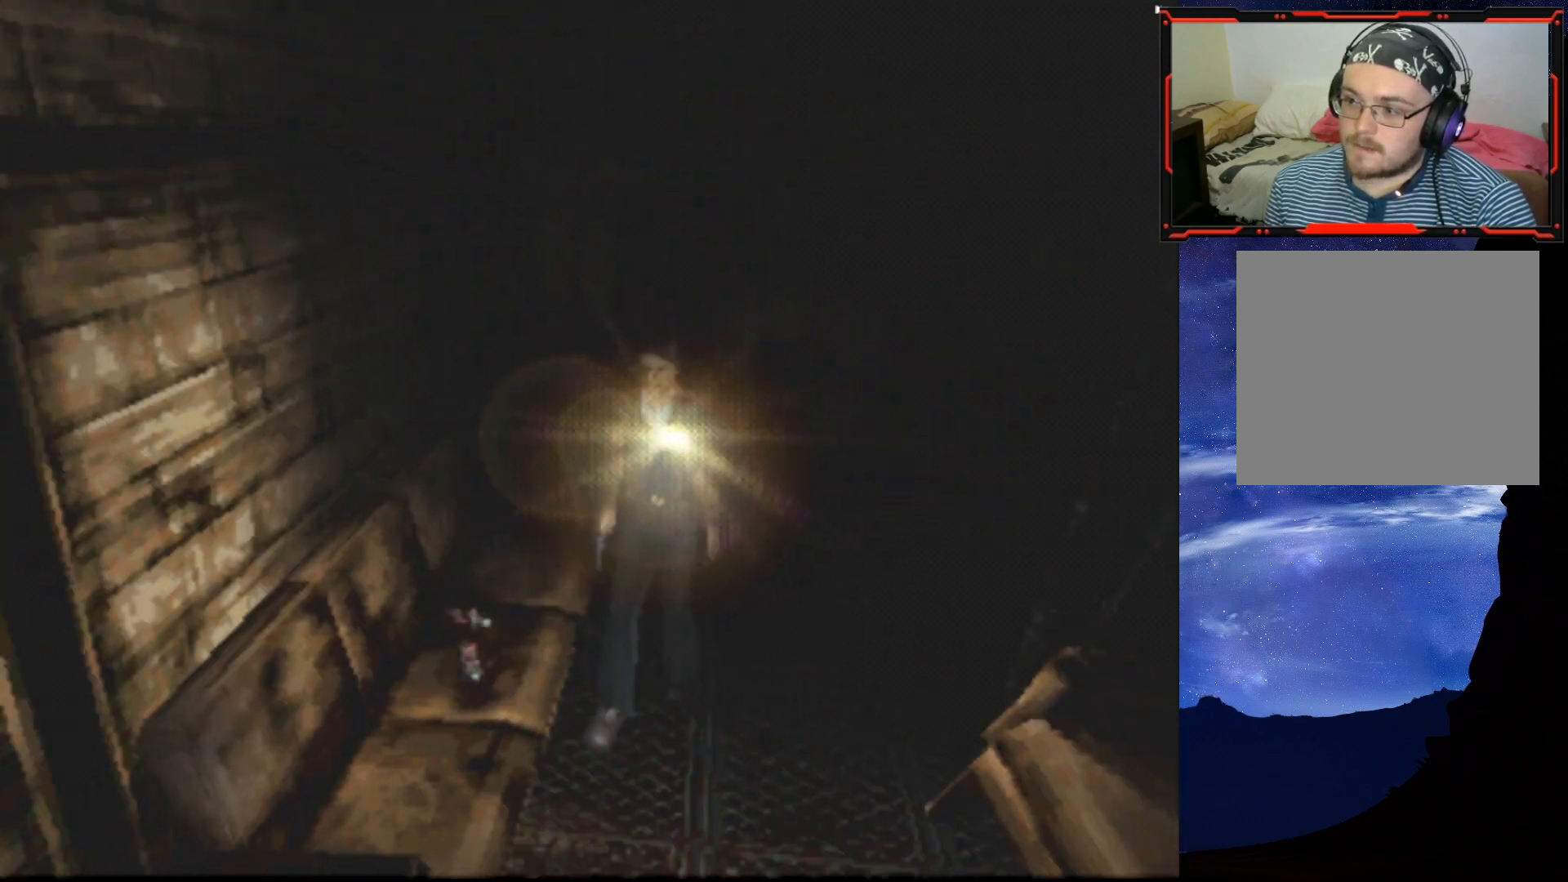
{"buttons": ["SQUARE", "DPAD_UP"], "right_stick": "center", "events": []}
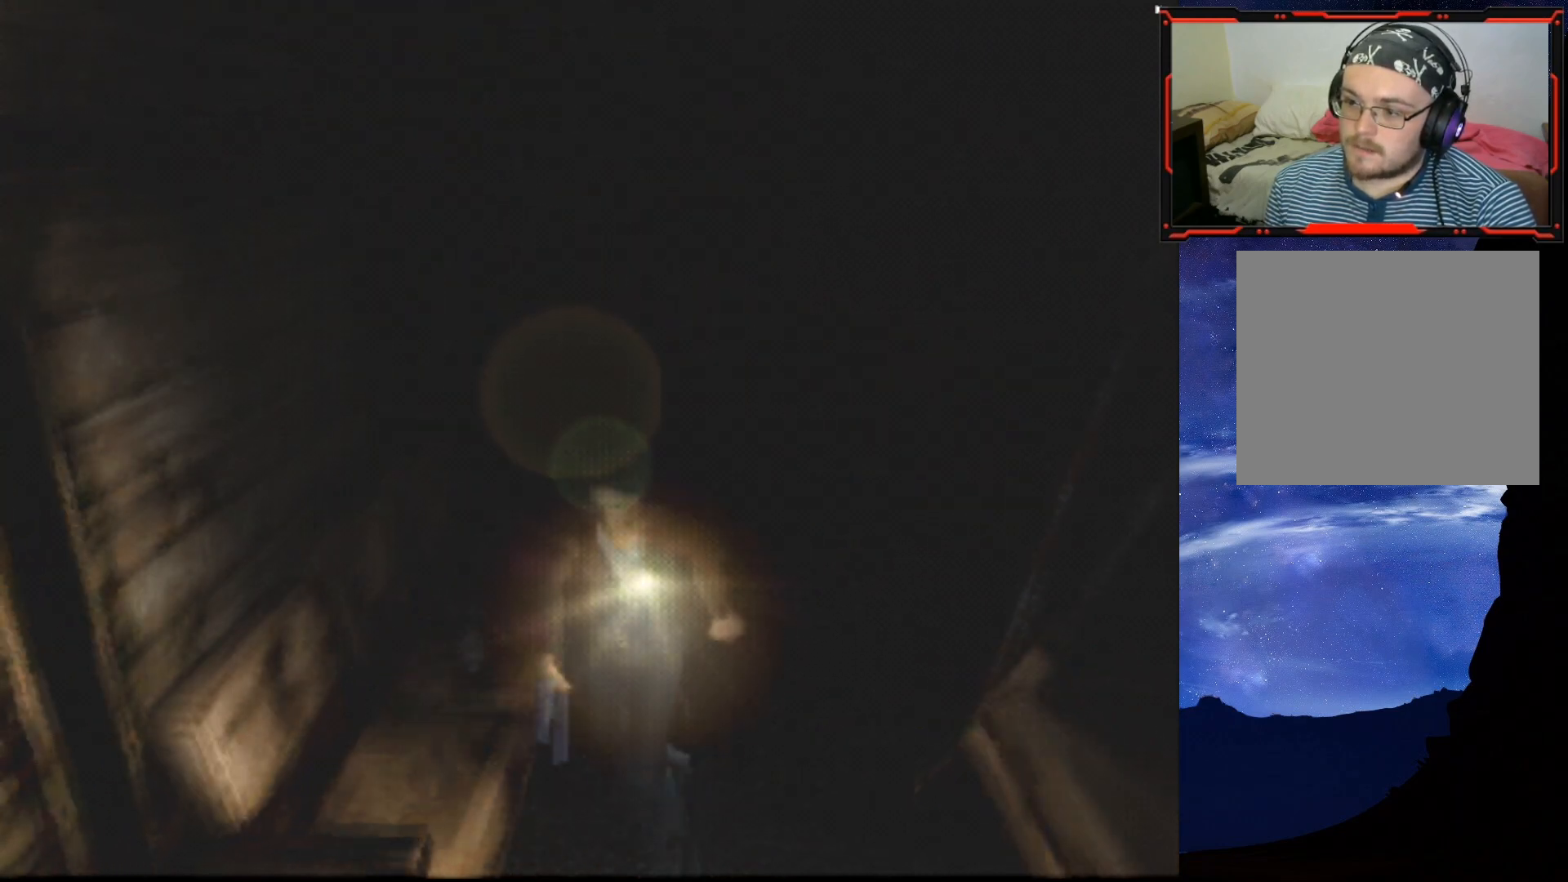
{"buttons": [], "right_stick": "center", "events": [[51, "DPAD_LEFT", "down"], [234, "DPAD_LEFT", "up"], [317, "SQUARE", "up"], [418, "DPAD_UP", "up"]]}
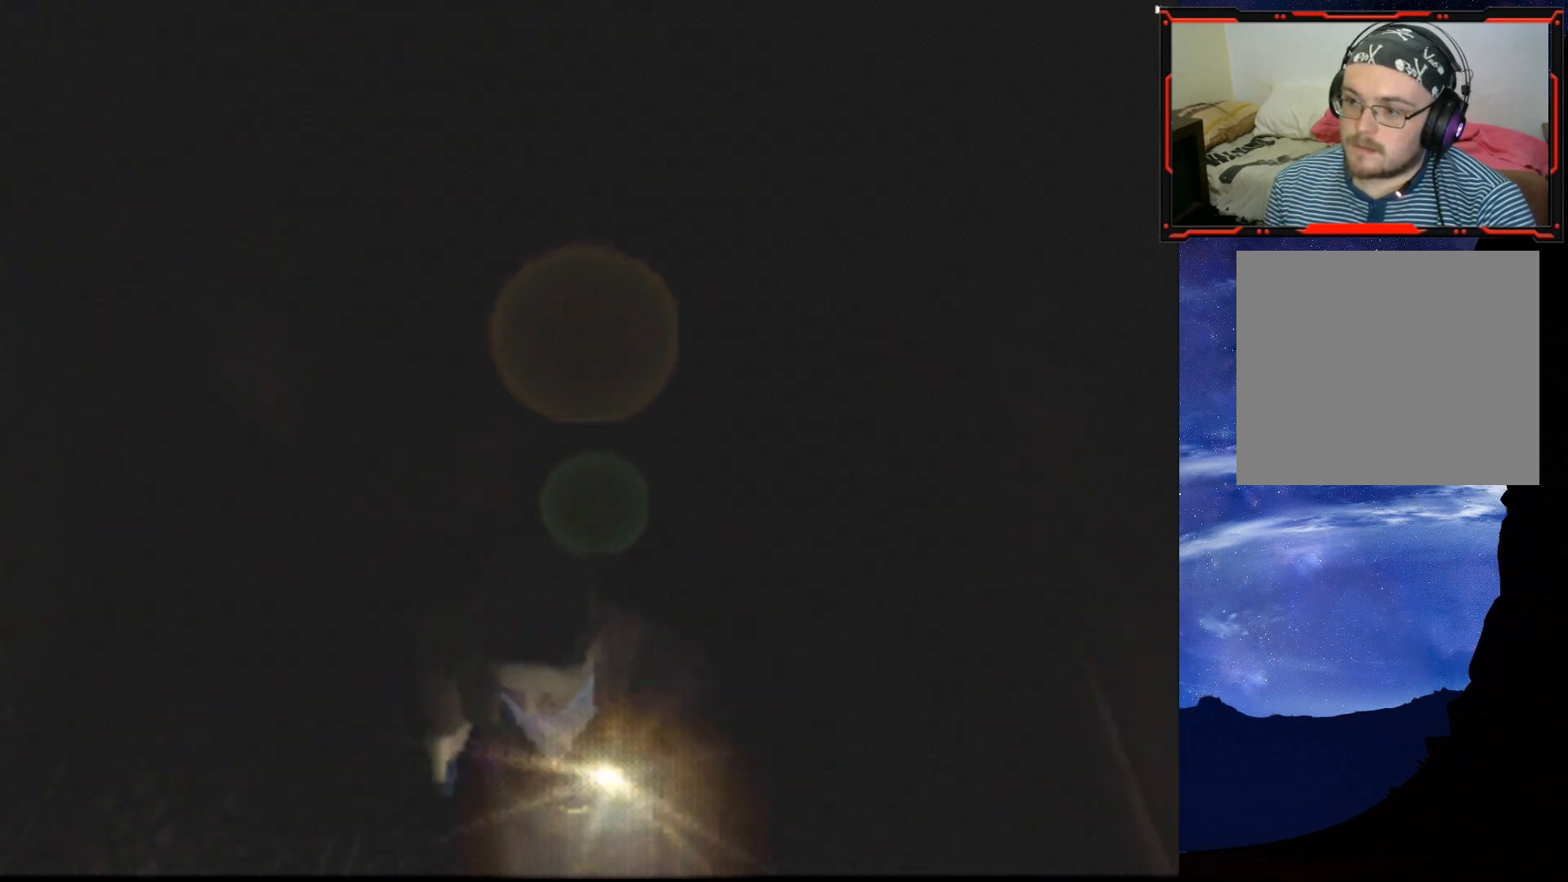
{"buttons": ["DPAD_UP"], "right_stick": "center", "events": [[267, "DPAD_UP", "down"]]}
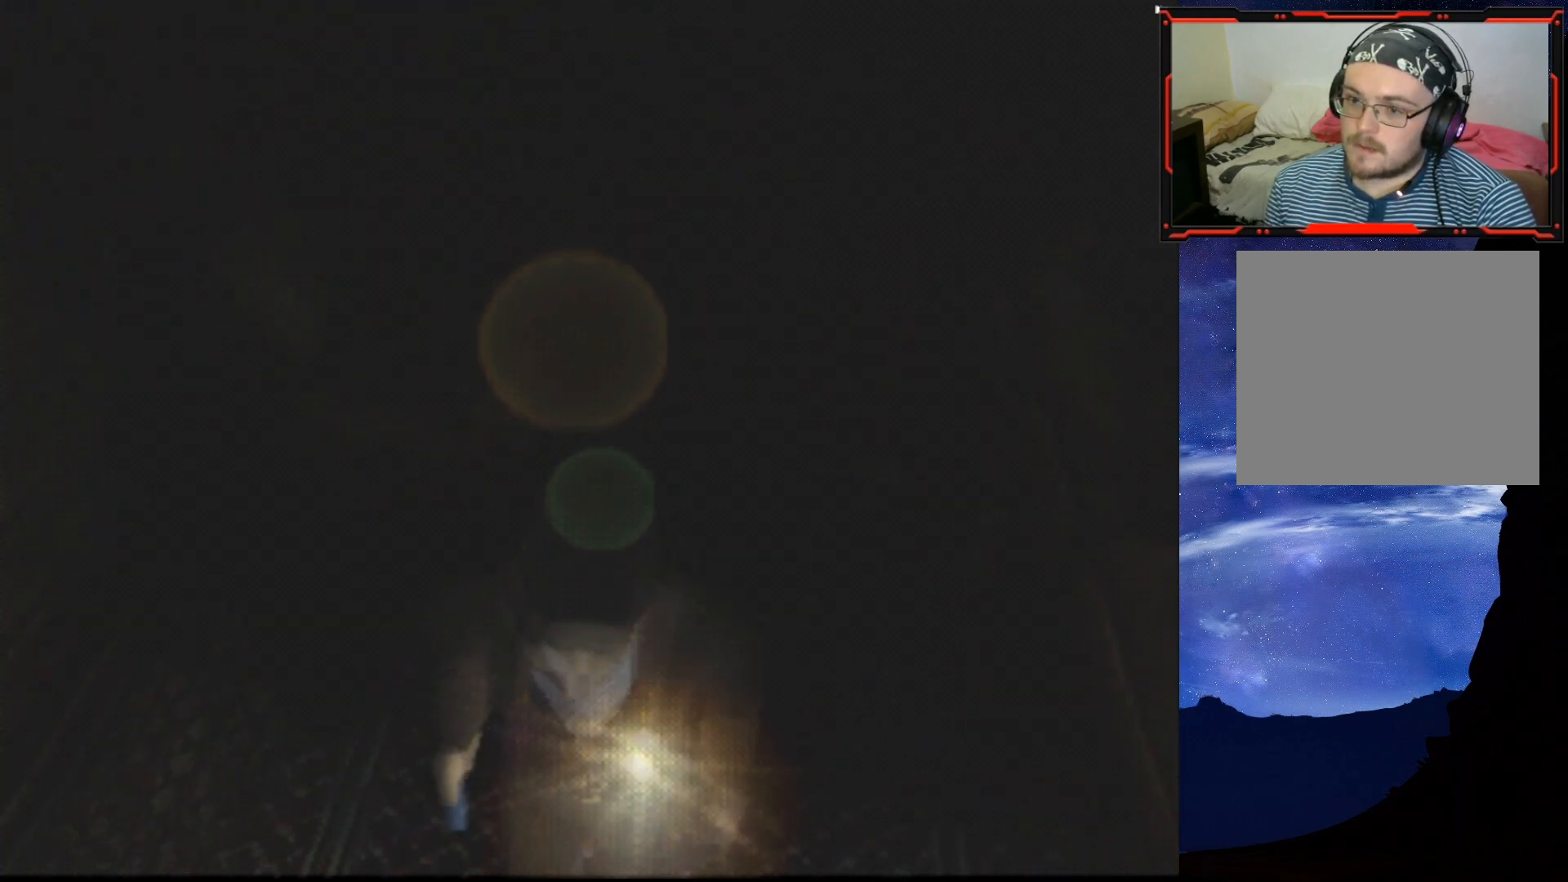
{"buttons": ["DPAD_UP"], "right_stick": "center", "events": []}
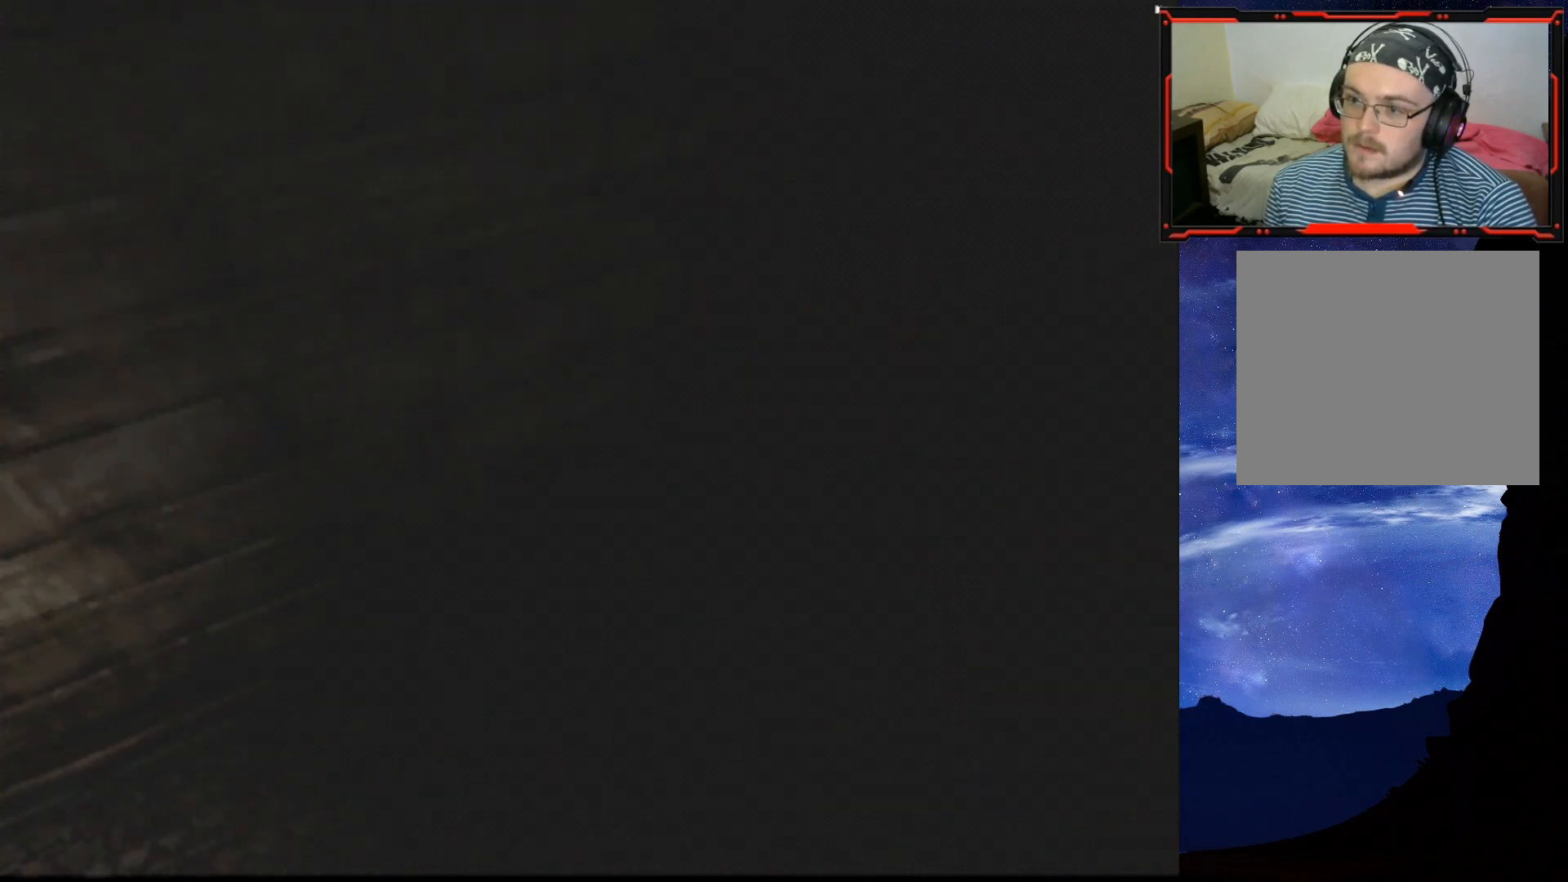
{"buttons": [], "right_stick": "center", "events": [[484, "DPAD_UP", "up"]]}
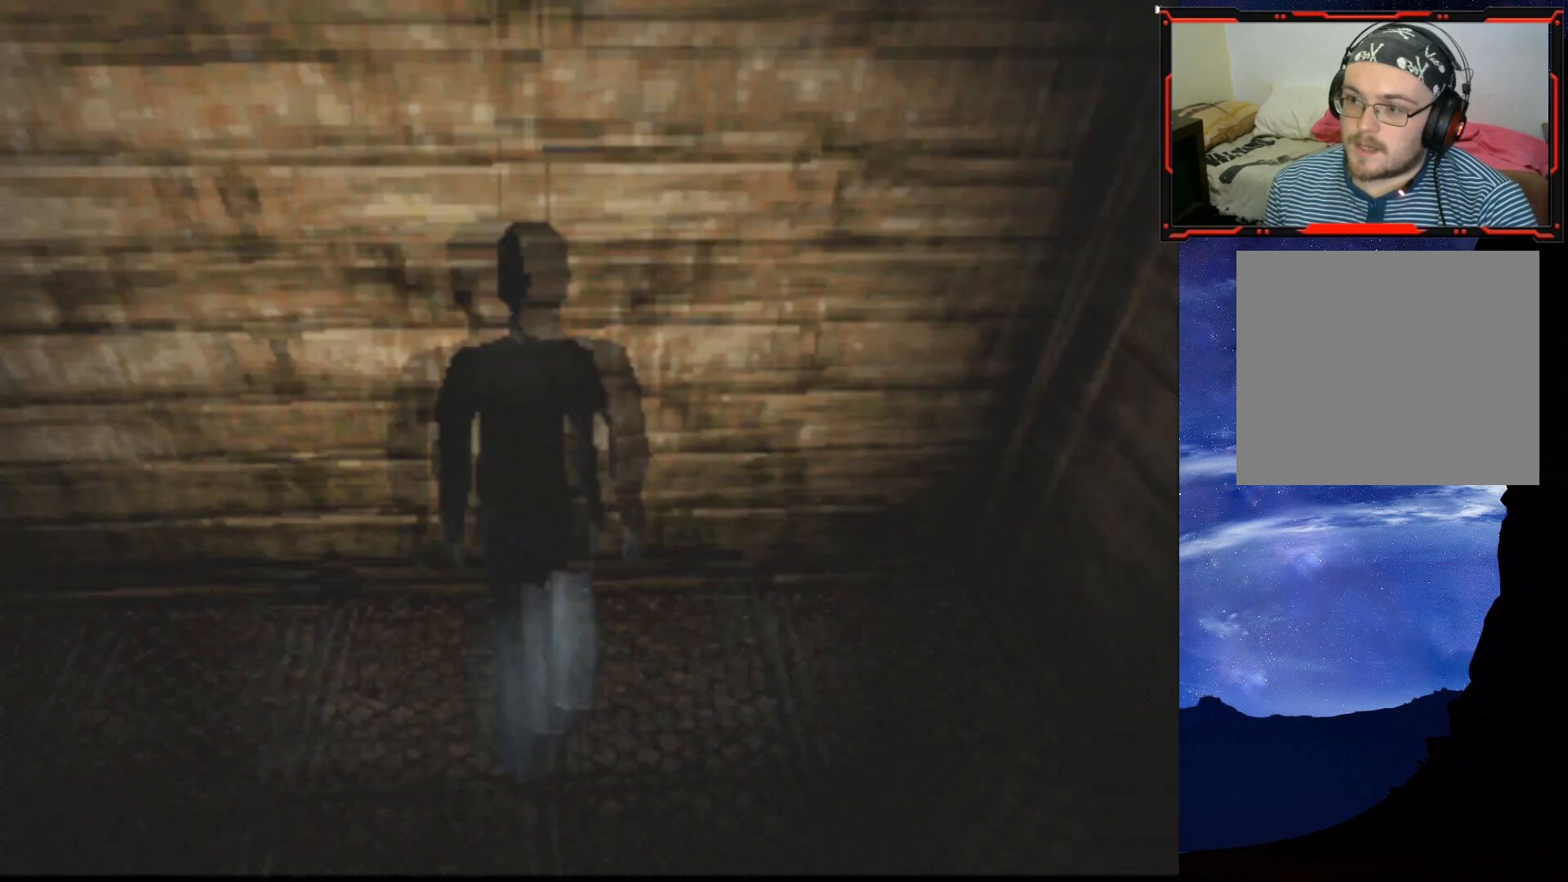
{"buttons": ["DPAD_LEFT"], "right_stick": "center", "events": [[151, "DPAD_LEFT", "down"]]}
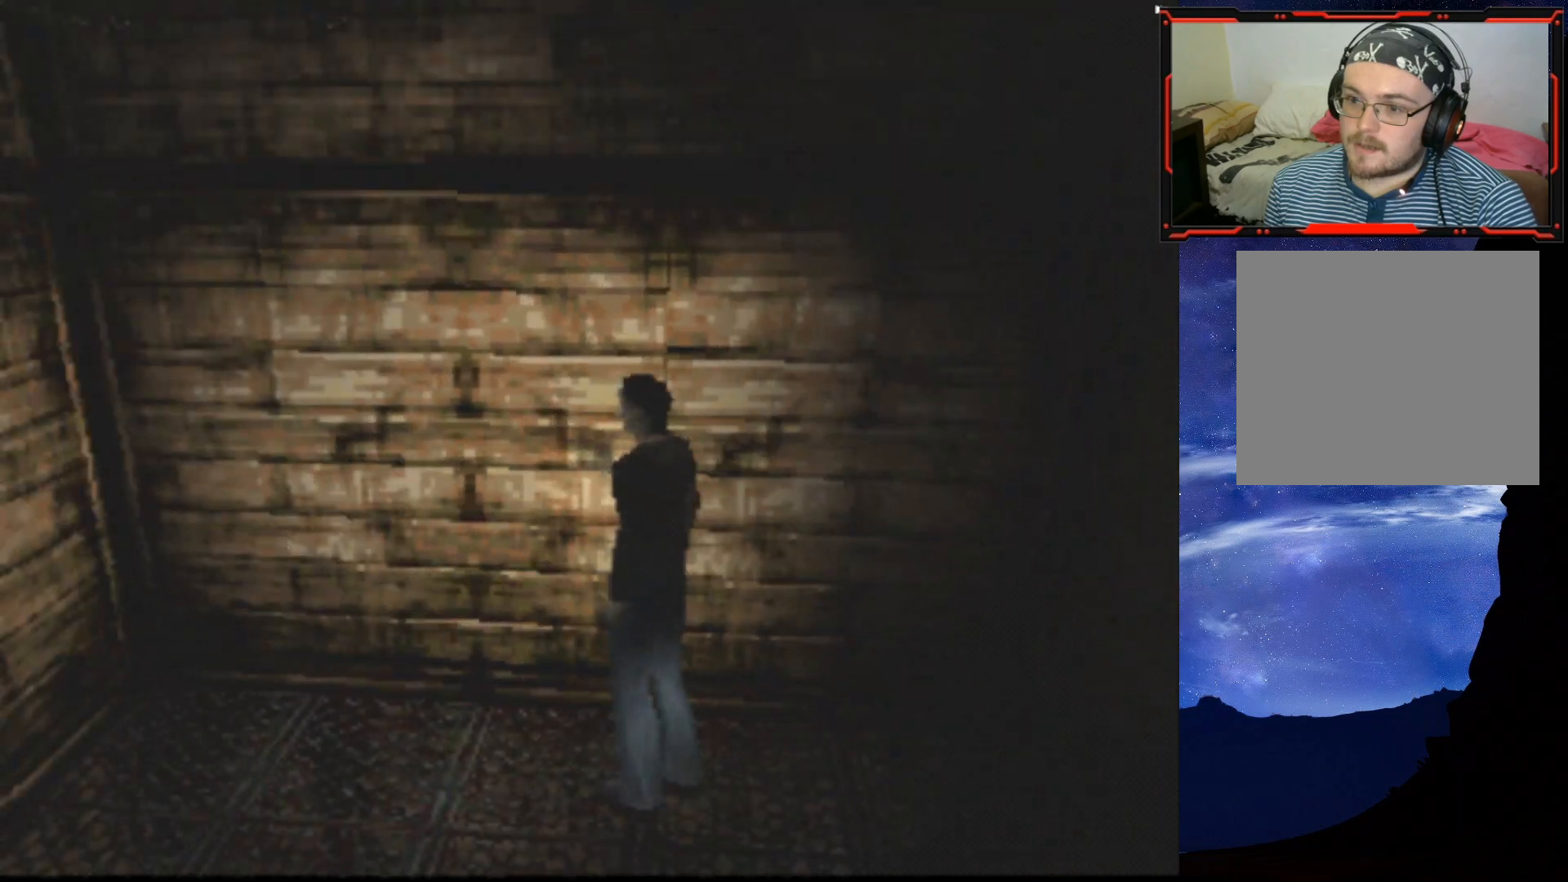
{"buttons": ["DPAD_UP"], "right_stick": "center", "events": [[200, "DPAD_UP", "down"], [284, "DPAD_LEFT", "up"]]}
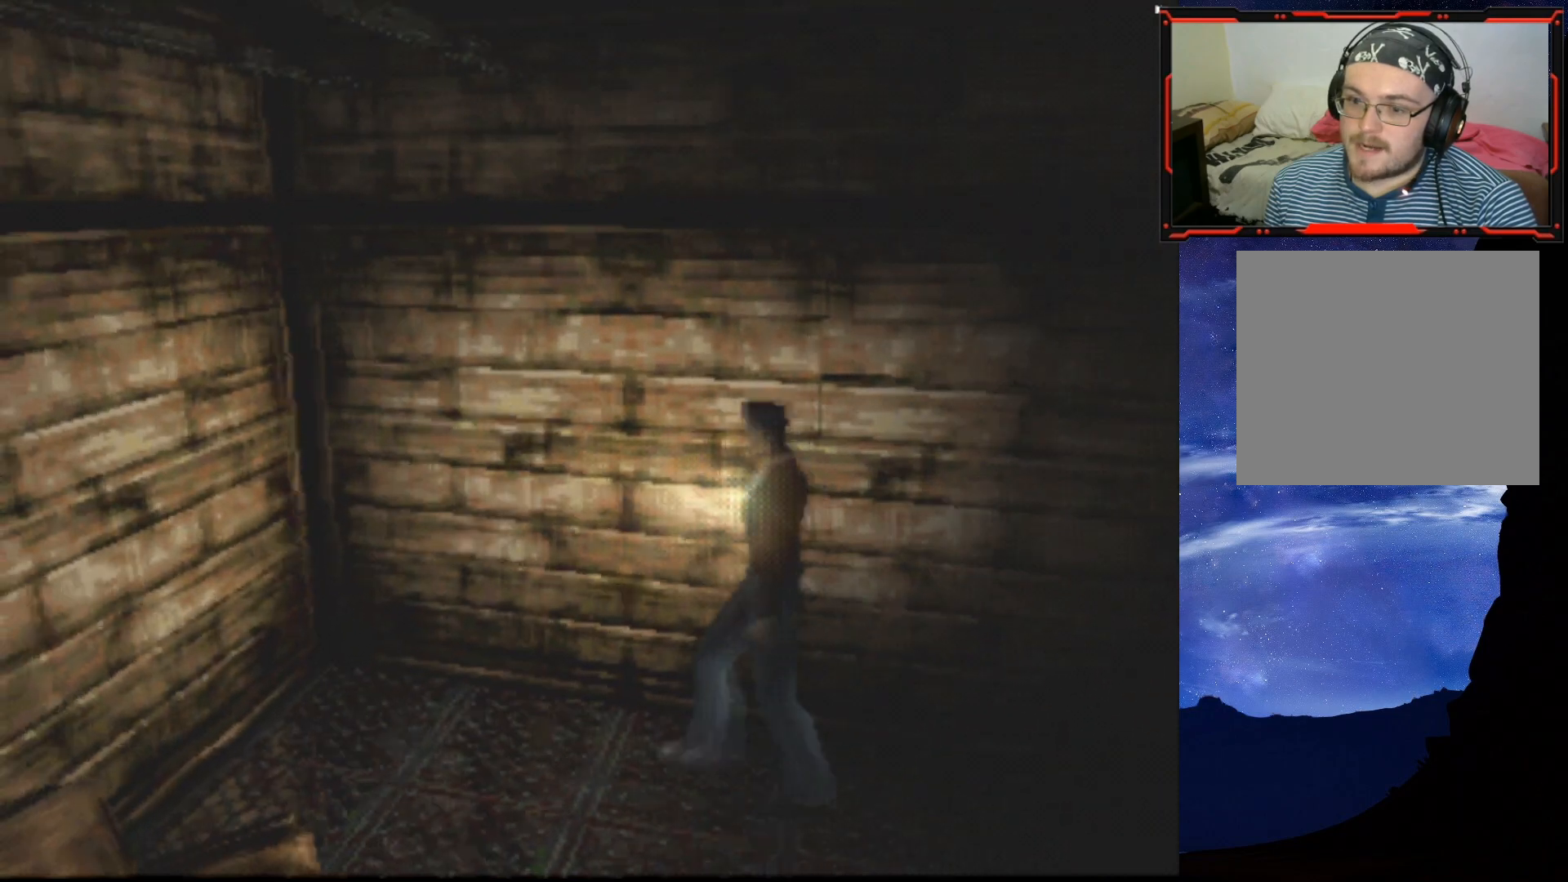
{"buttons": ["DPAD_UP", "DPAD_LEFT"], "right_stick": "center", "events": [[17, "DPAD_LEFT", "down"]]}
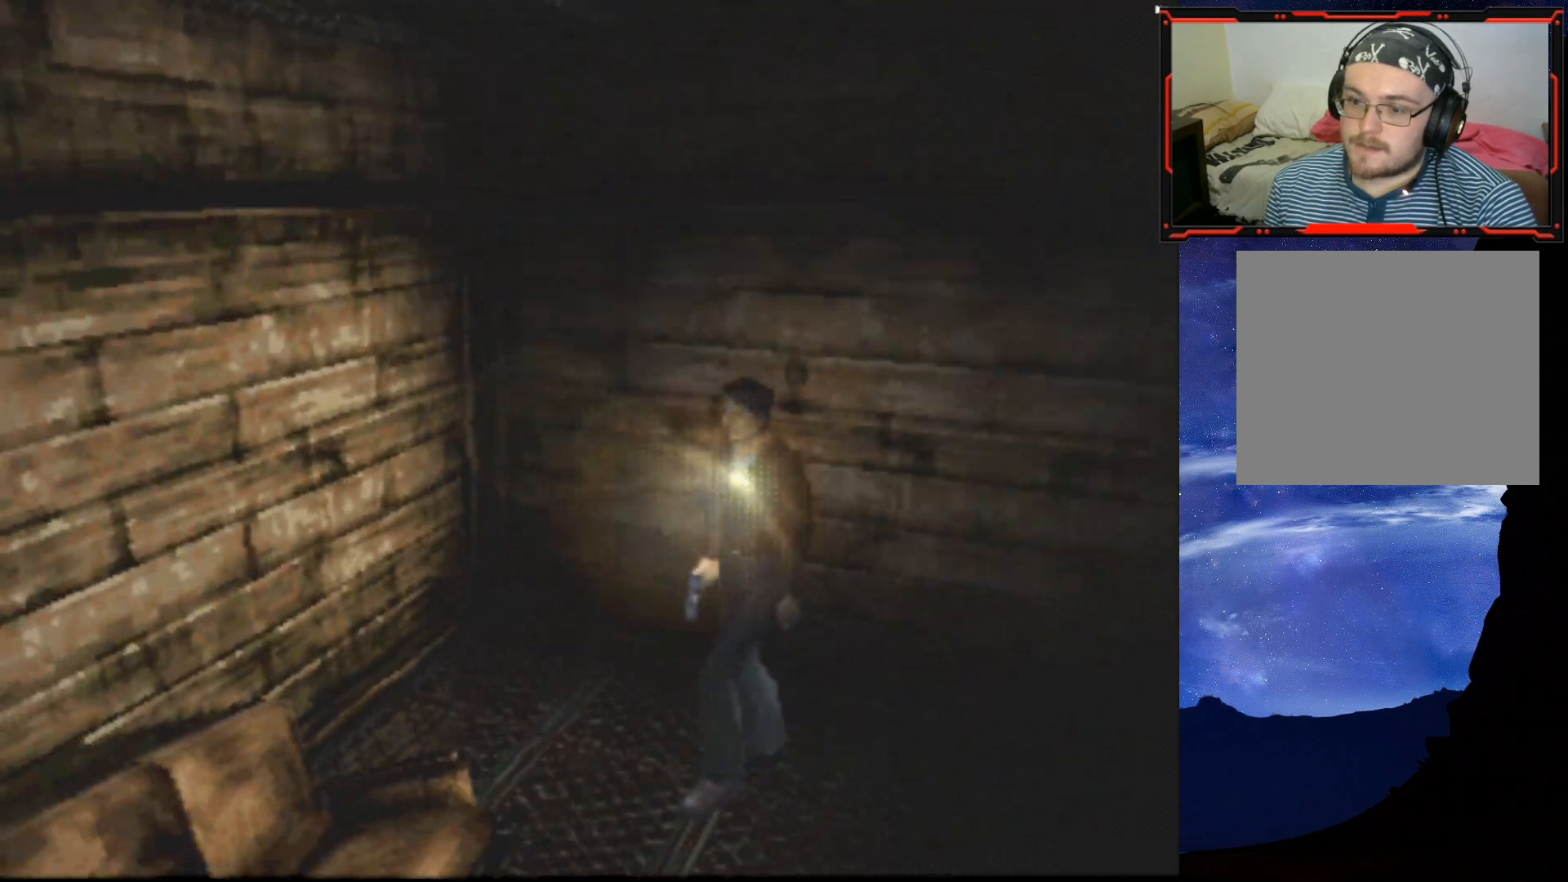
{"buttons": ["CROSS", "DPAD_UP", "DPAD_RIGHT"], "right_stick": "center", "events": [[234, "DPAD_LEFT", "up"], [367, "DPAD_RIGHT", "down"], [467, "CROSS", "down"]]}
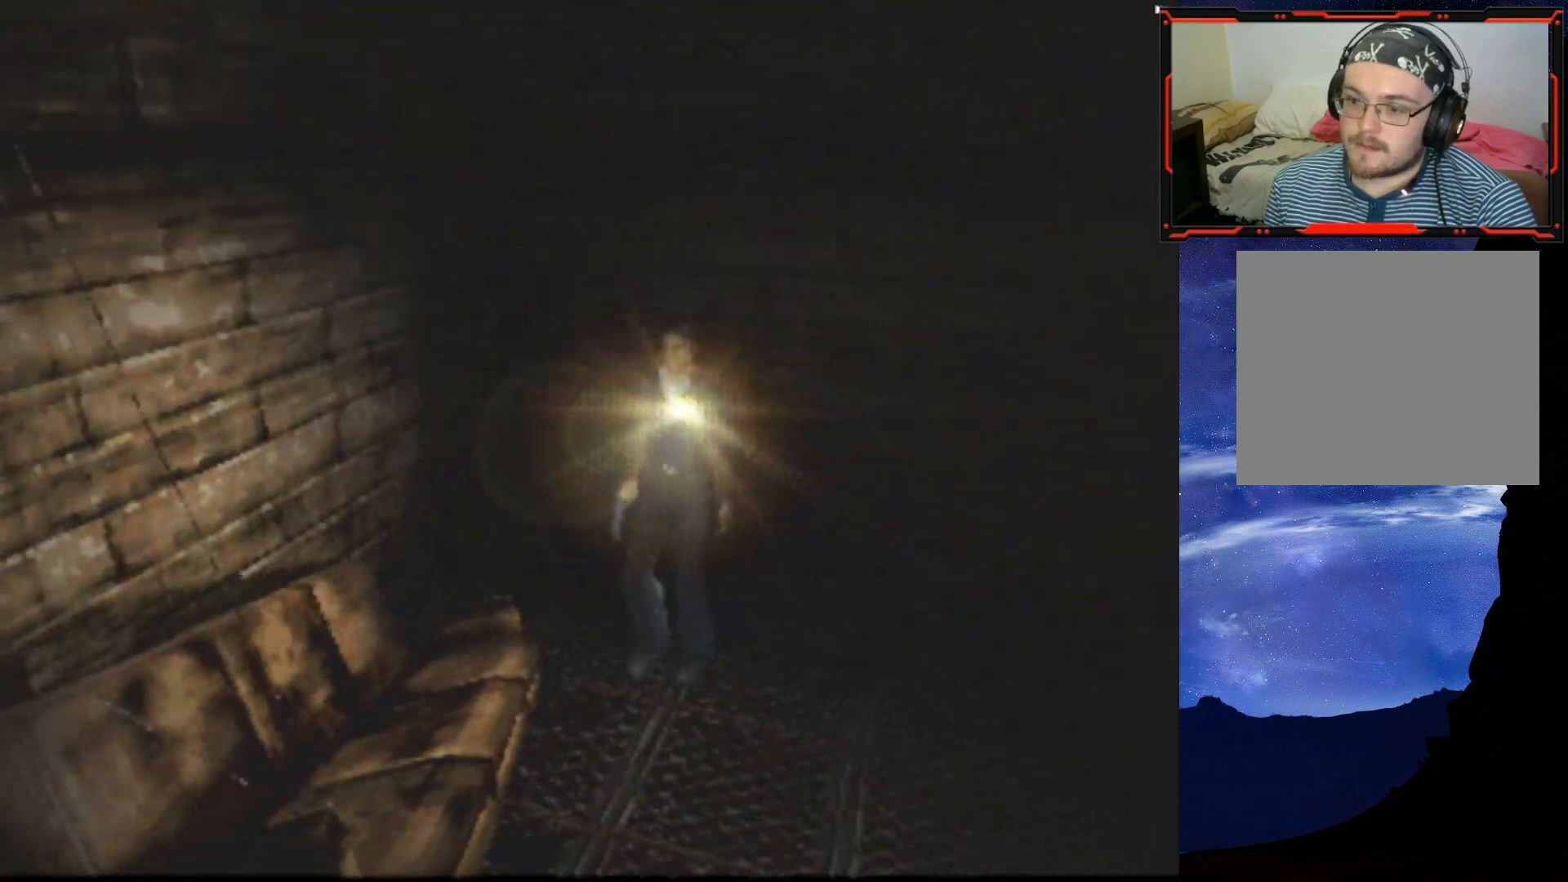
{"buttons": ["DPAD_UP", "DPAD_RIGHT"], "right_stick": "center", "events": [[133, "CROSS", "up"], [267, "CROSS", "down"], [417, "CROSS", "up"]]}
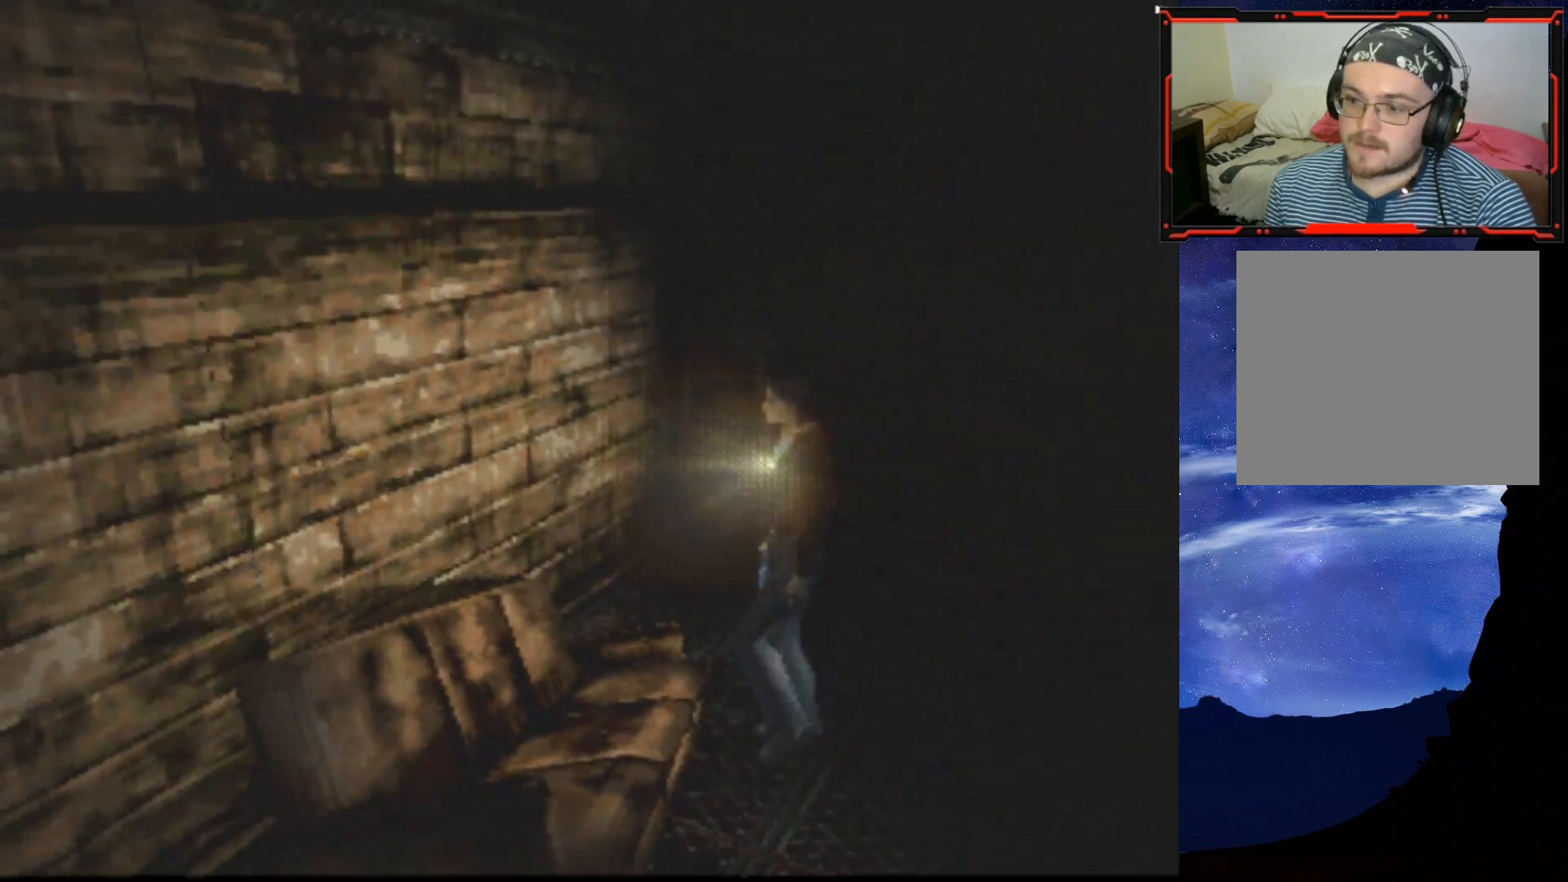
{"buttons": ["DPAD_UP", "DPAD_LEFT"], "right_stick": "center", "events": [[184, "DPAD_RIGHT", "up"], [251, "DPAD_LEFT", "down"]]}
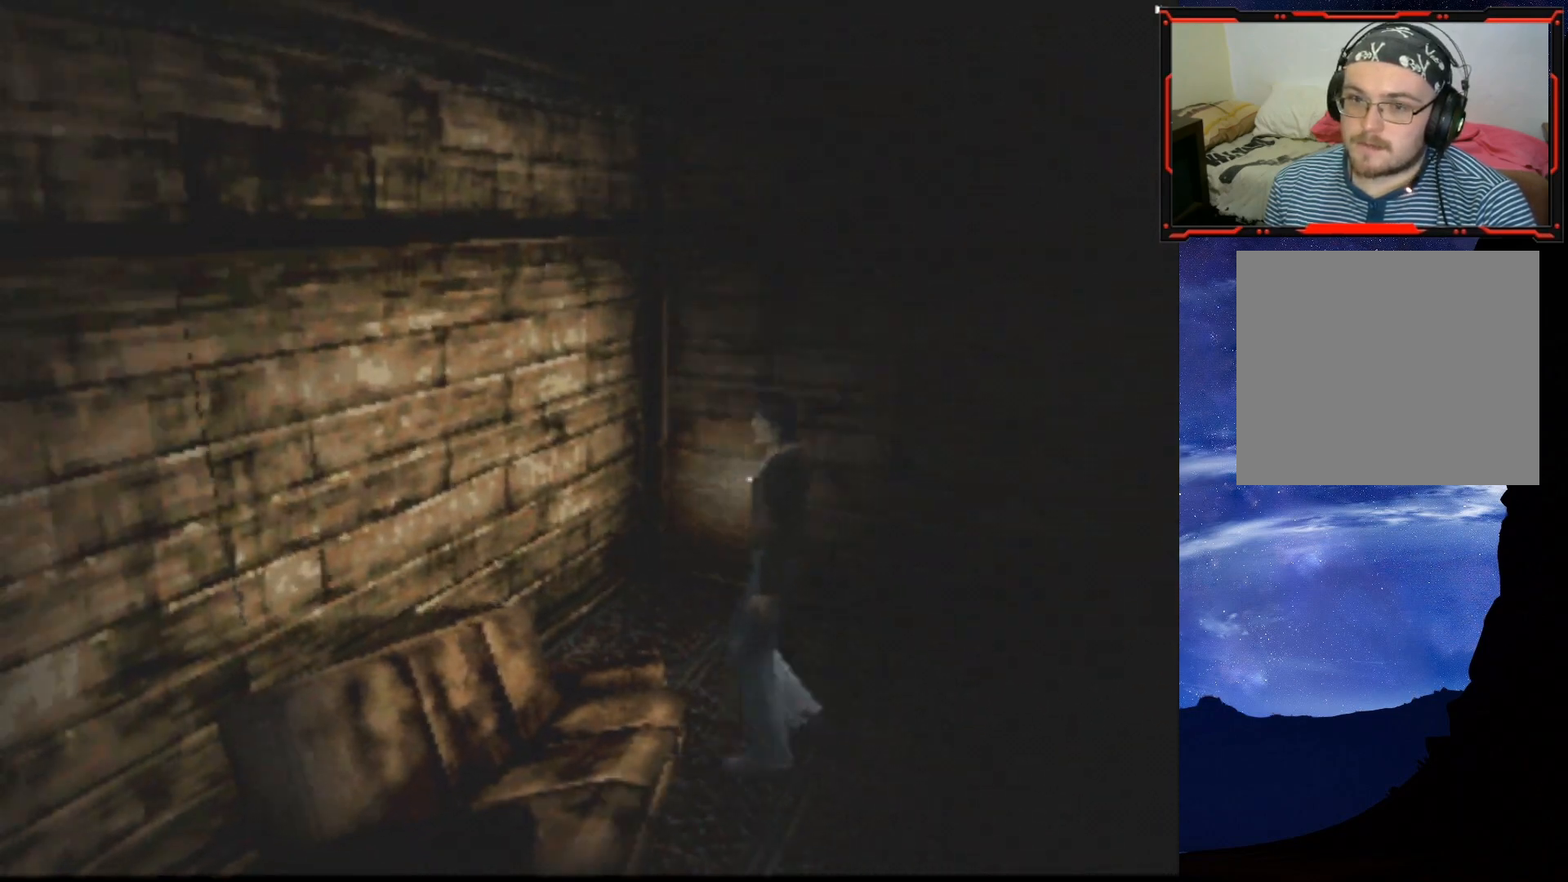
{"buttons": ["DPAD_UP", "DPAD_RIGHT"], "right_stick": "center", "events": [[50, "DPAD_LEFT", "up"], [133, "DPAD_RIGHT", "down"], [267, "CROSS", "down"], [400, "CROSS", "up"]]}
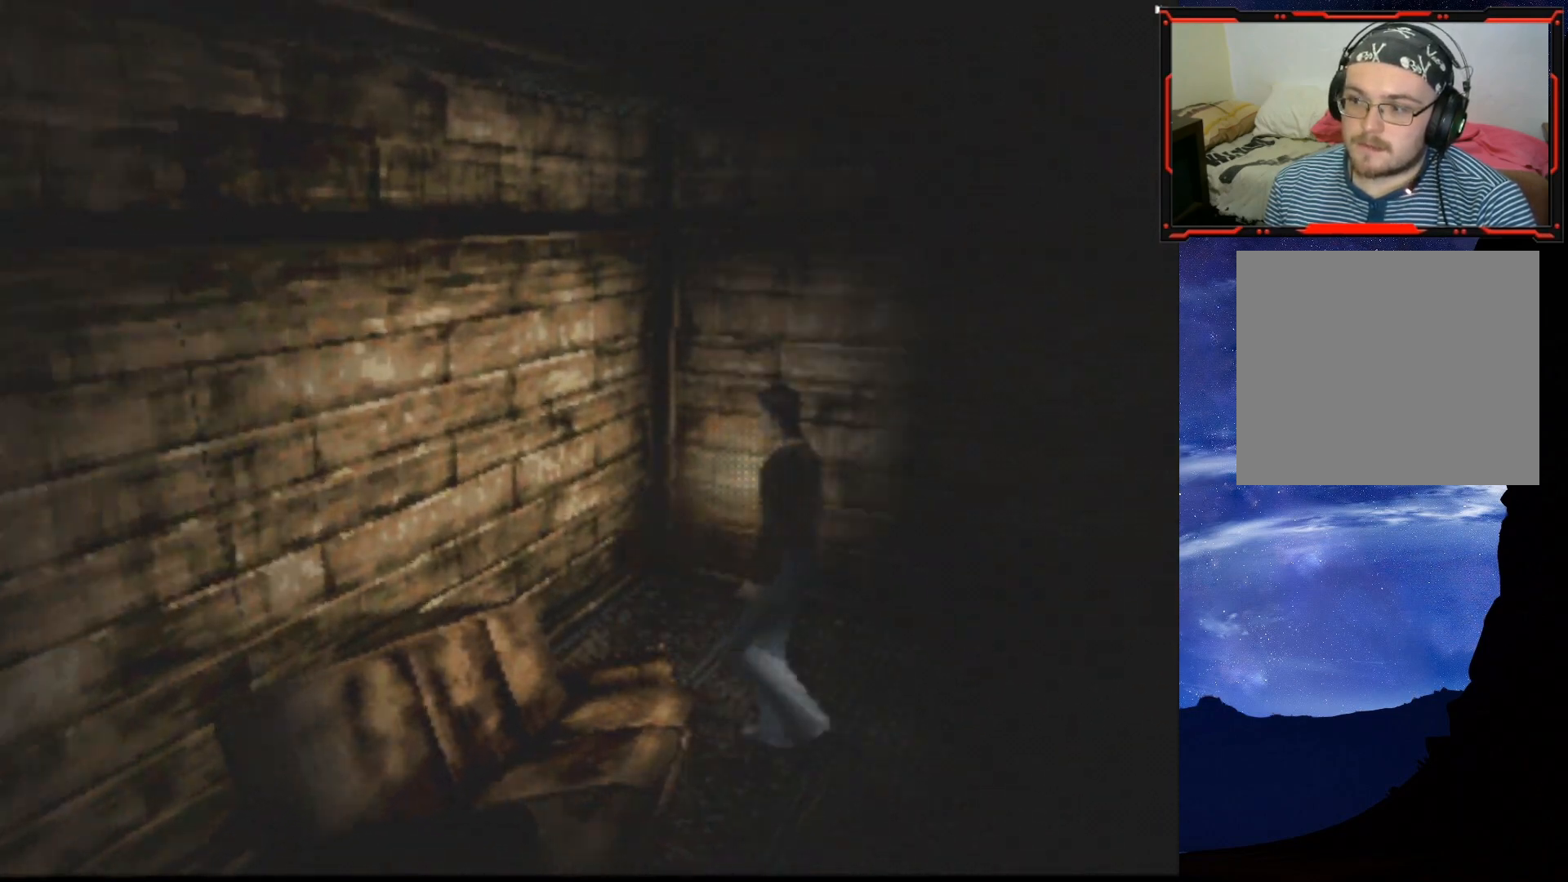
{"buttons": ["DPAD_UP", "DPAD_RIGHT"], "right_stick": "center", "events": [[217, "CROSS", "down"], [351, "CROSS", "up"]]}